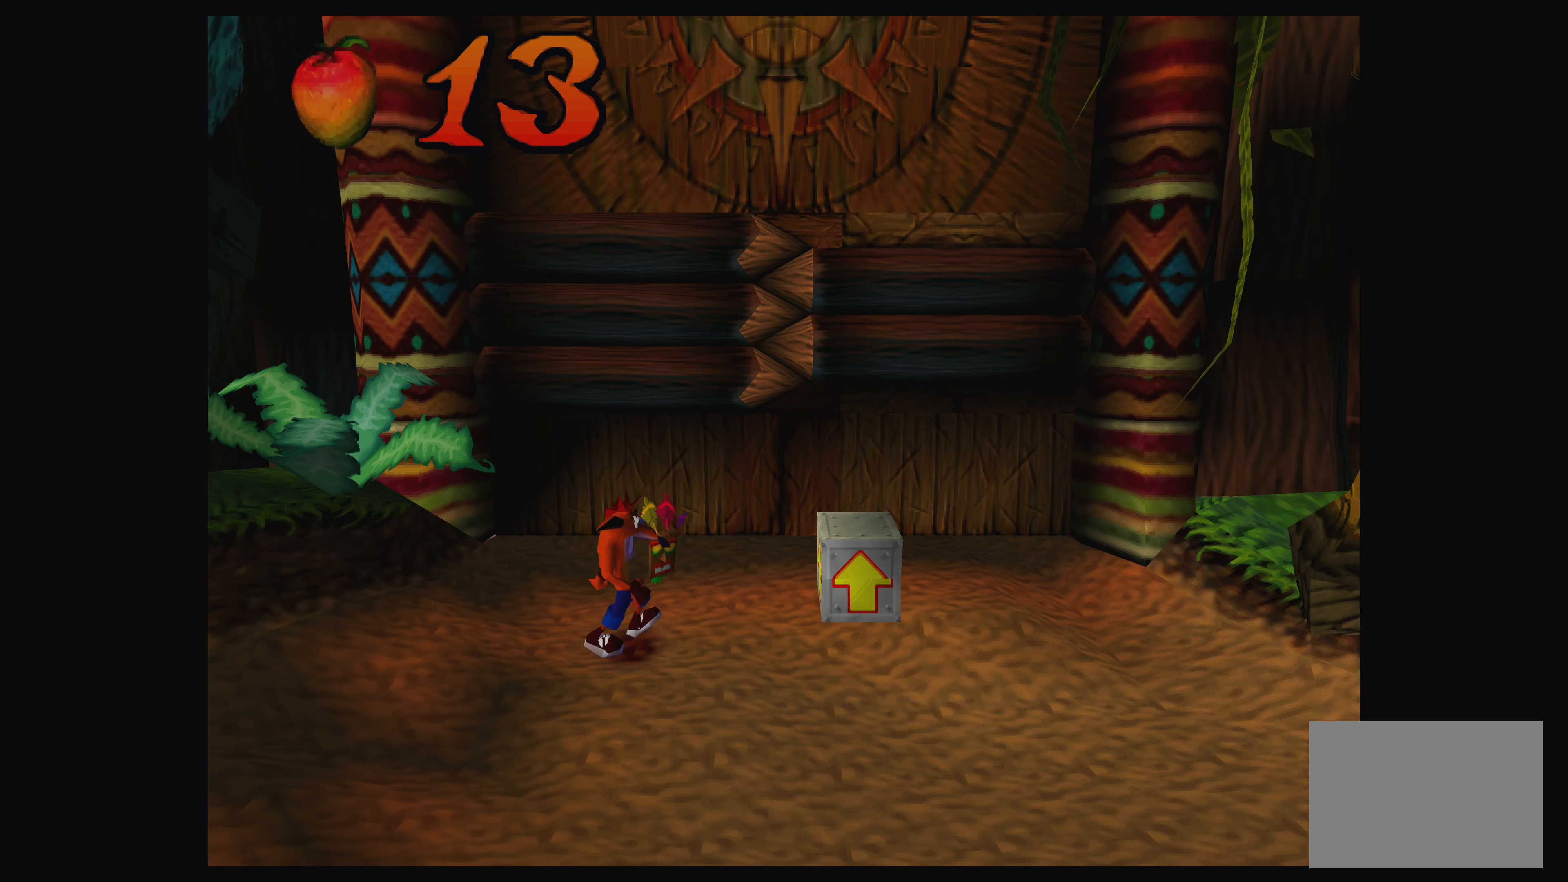
Gameplay with a controller (PlayStation layout); each line is a JSON object with the inputs held at the frame after it. "events" lists button and stick changes between this image and that frame as [ms after this image, input, new state], when the widget could be followed in between. Not read: L2 L3 R2 R3 right_stick.
{"buttons": [], "left_stick": "center", "events": [[84, "CROSS", "down"], [267, "CROSS", "up"], [267, "left_stick", "center"]]}
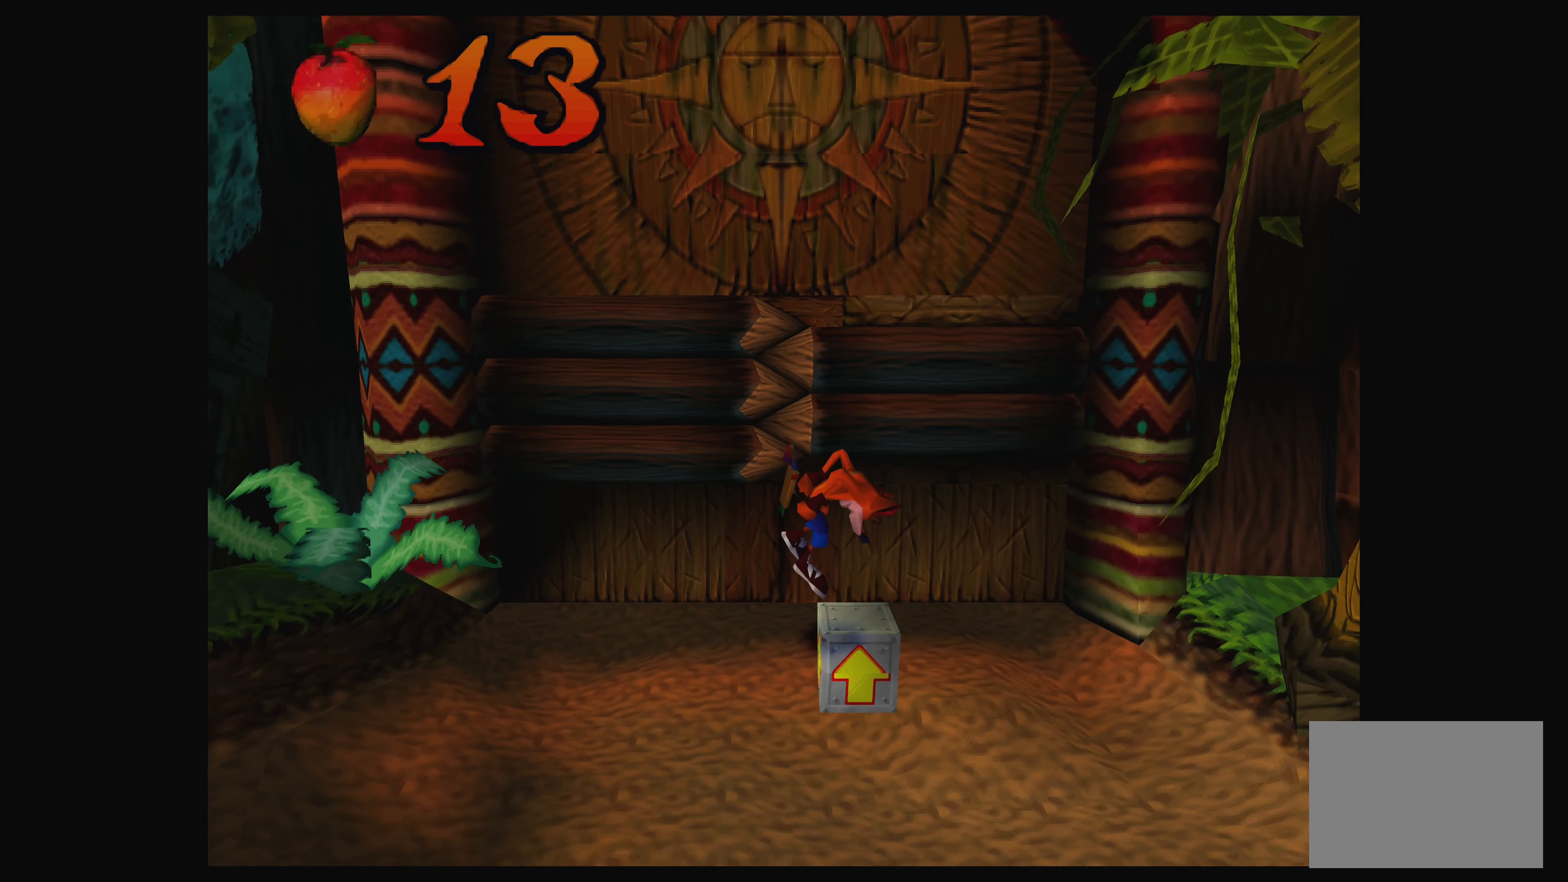
{"buttons": [], "left_stick": "left", "events": [[367, "left_stick", "left"]]}
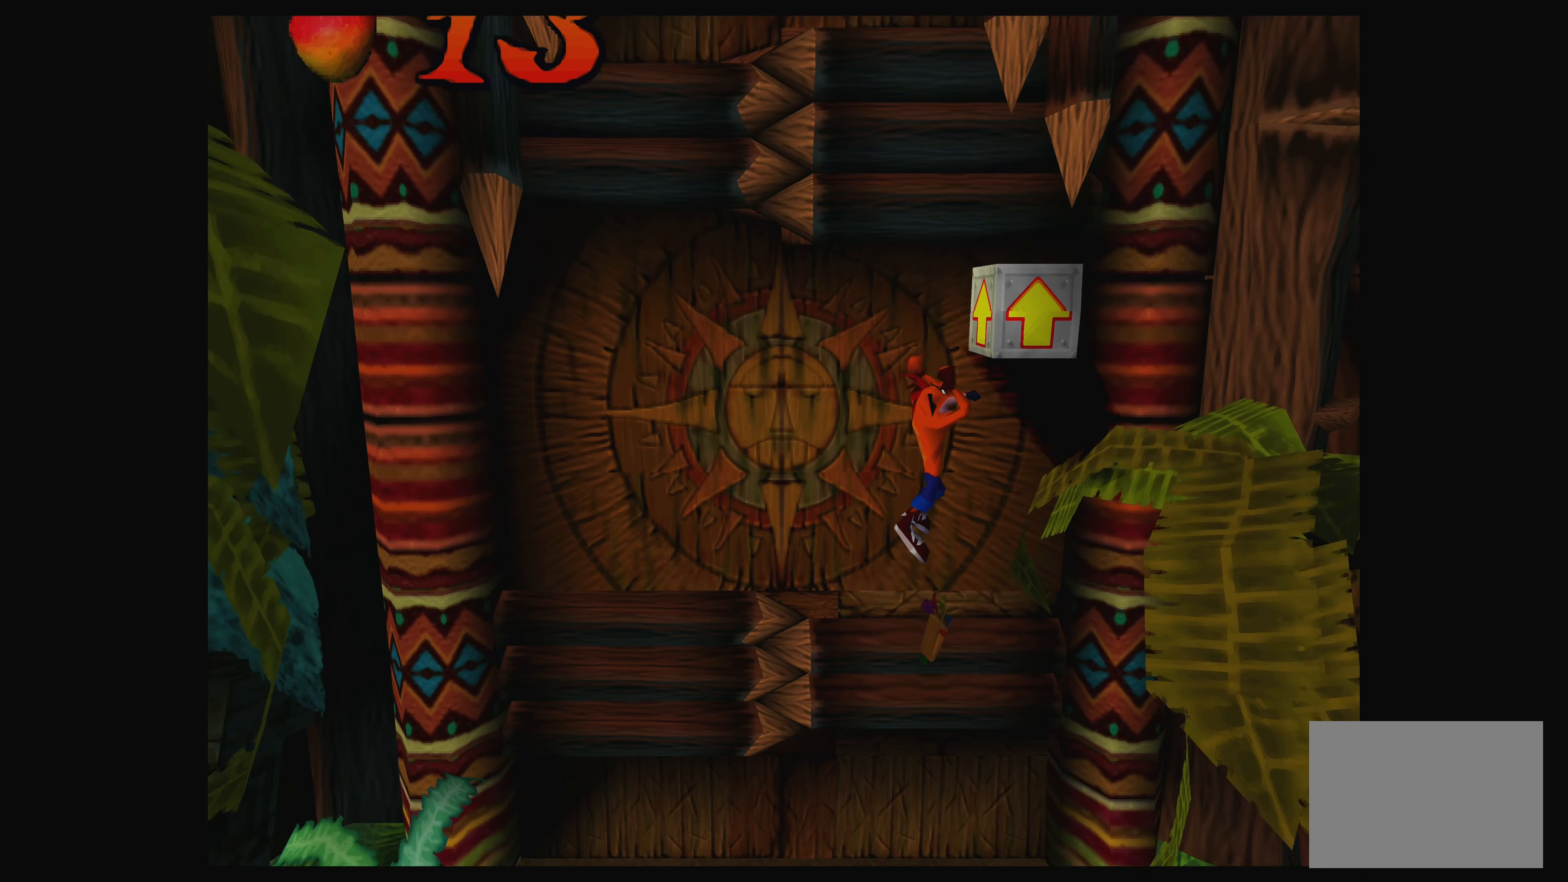
{"buttons": [], "left_stick": "center", "events": [[200, "left_stick", "center"]]}
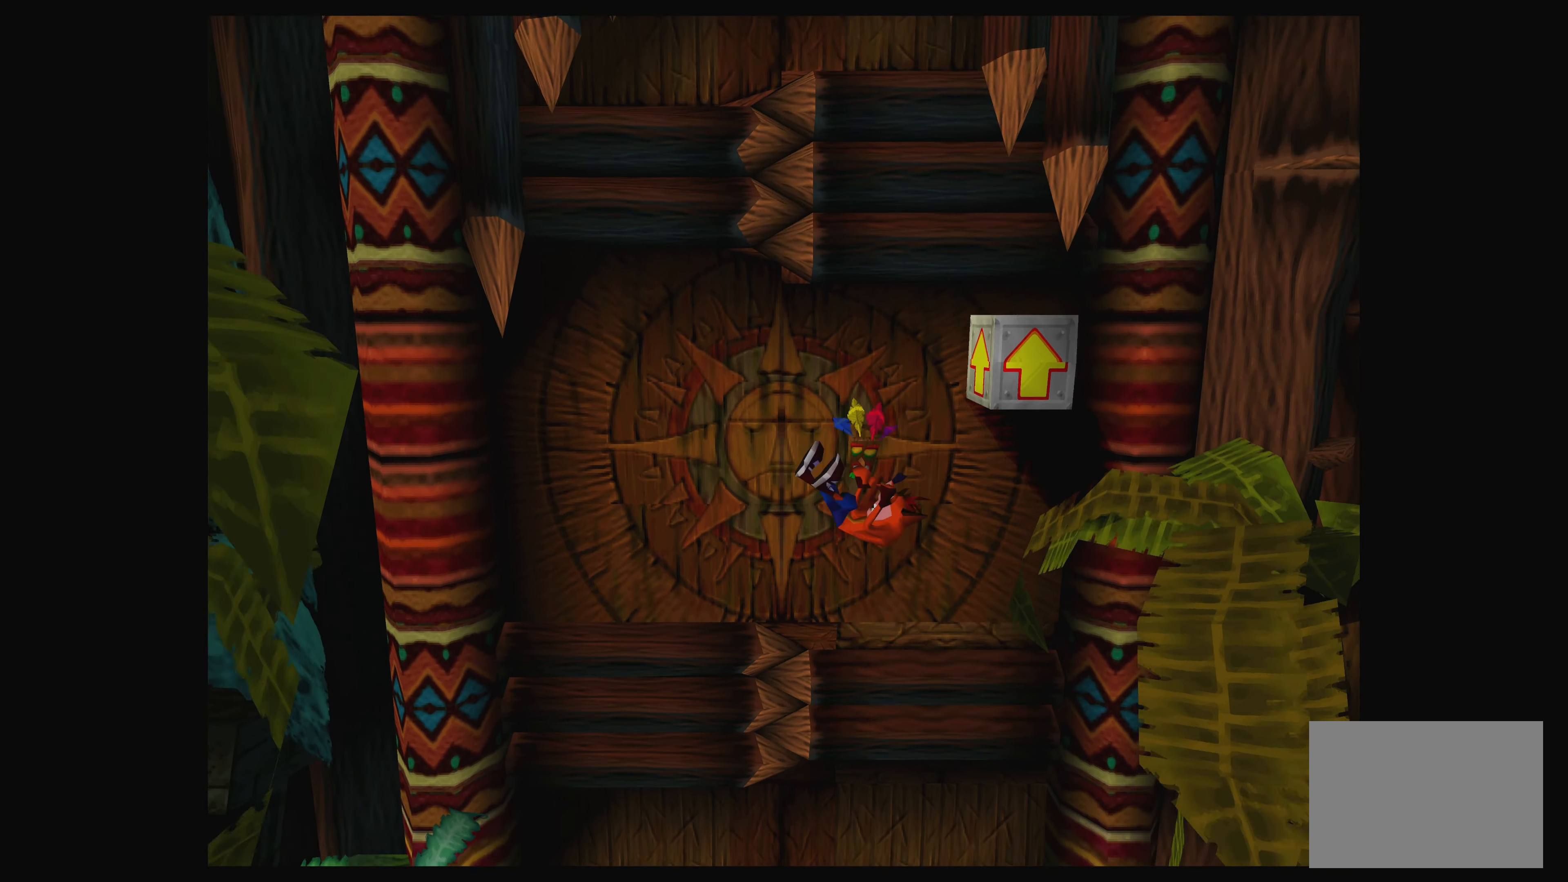
{"buttons": [], "left_stick": "up-right", "events": [[34, "left_stick", "right"], [167, "left_stick", "center"], [300, "left_stick", "up-right"]]}
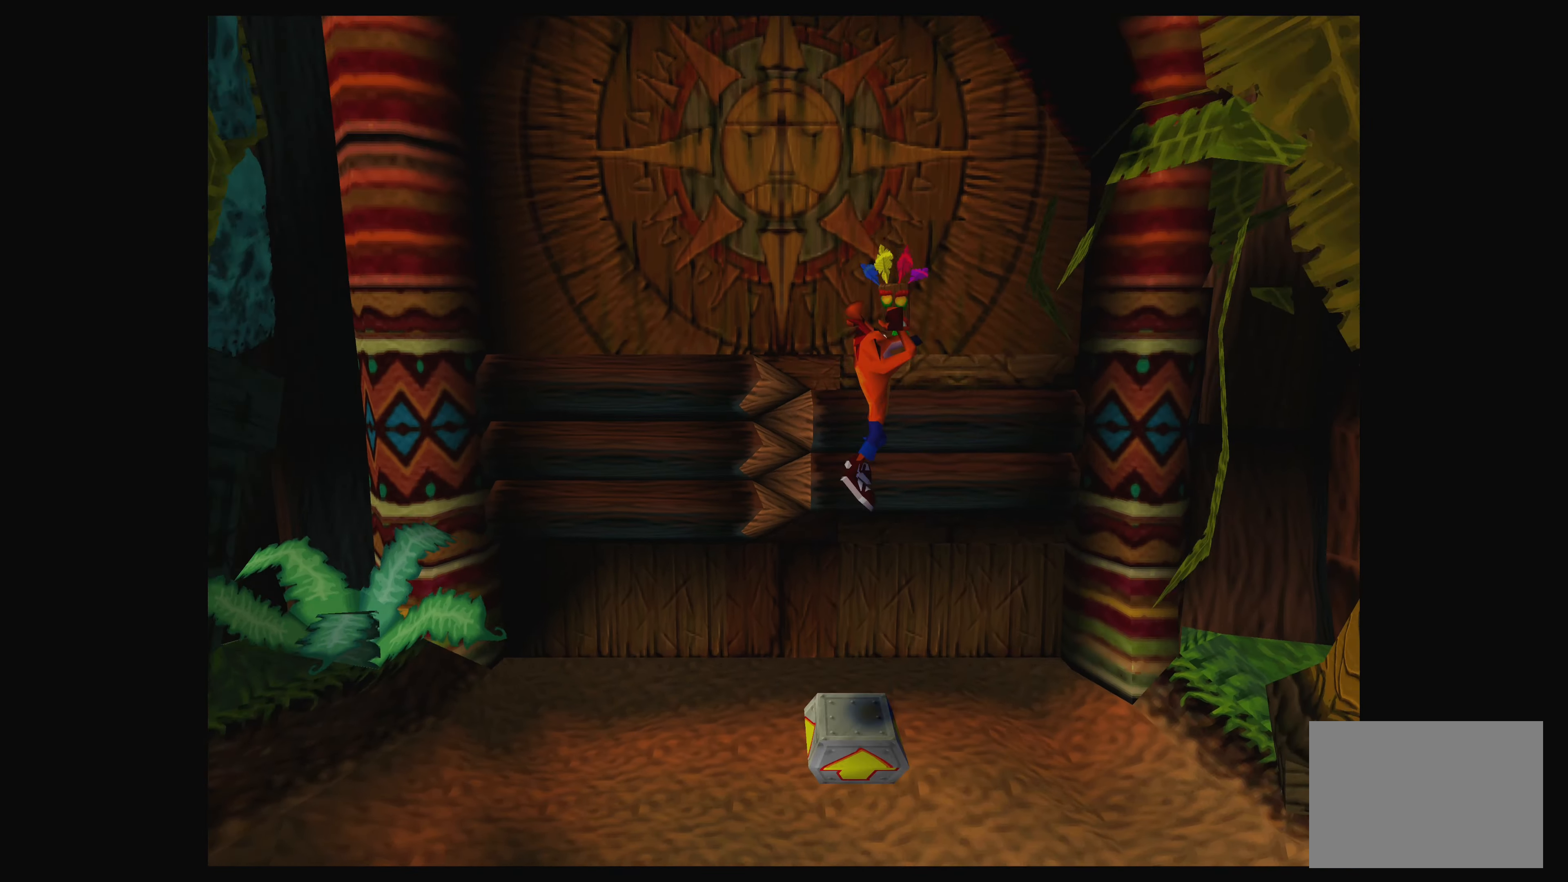
{"buttons": [], "left_stick": "up-right", "events": []}
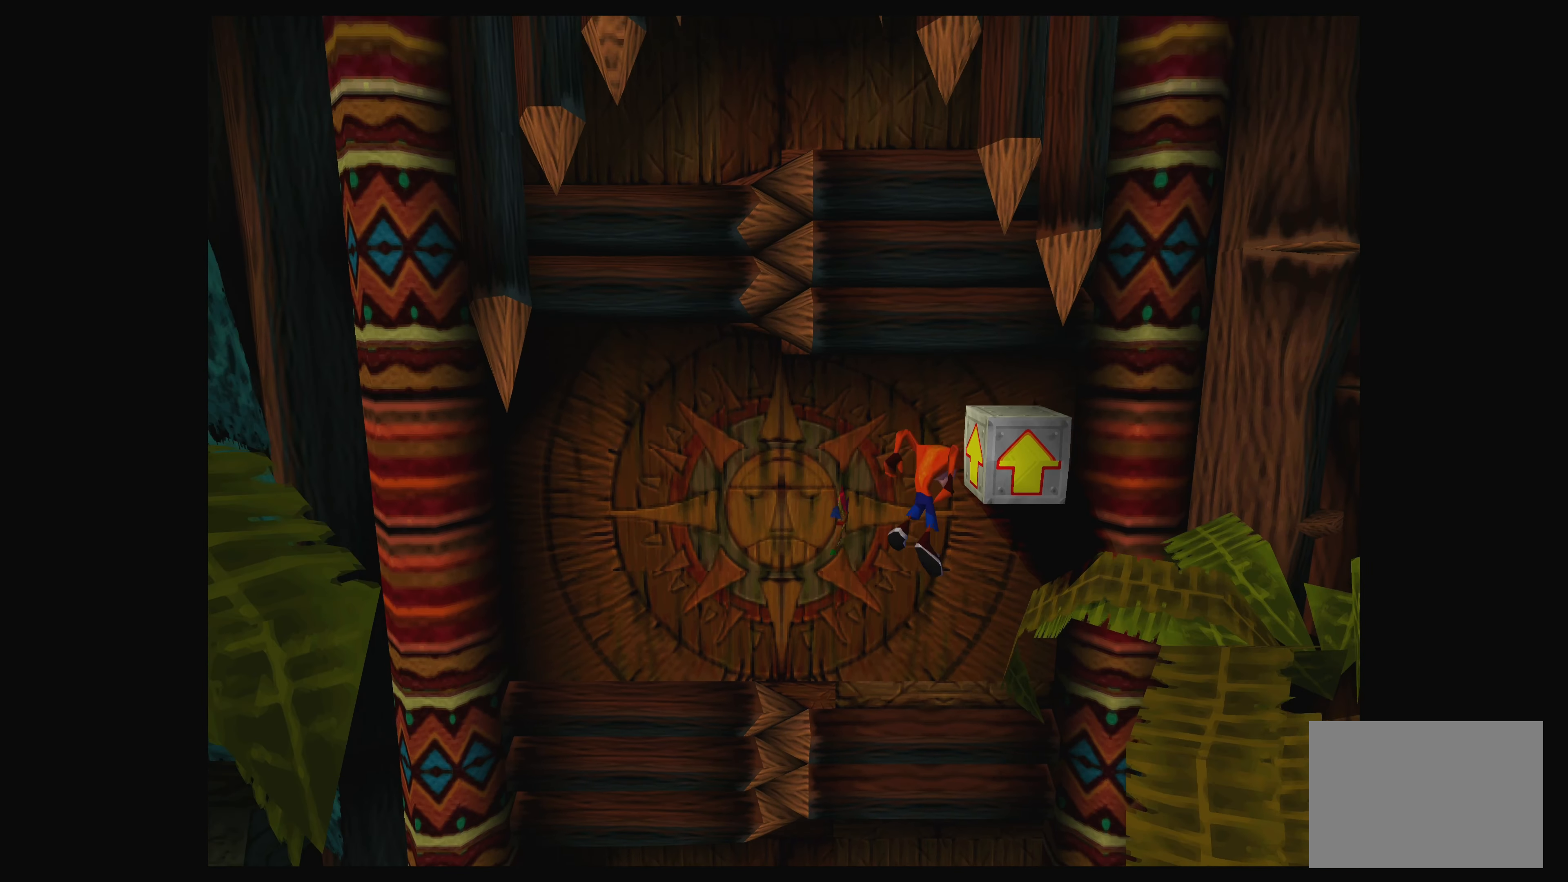
{"buttons": [], "left_stick": "left", "events": [[134, "left_stick", "center"], [267, "left_stick", "left"]]}
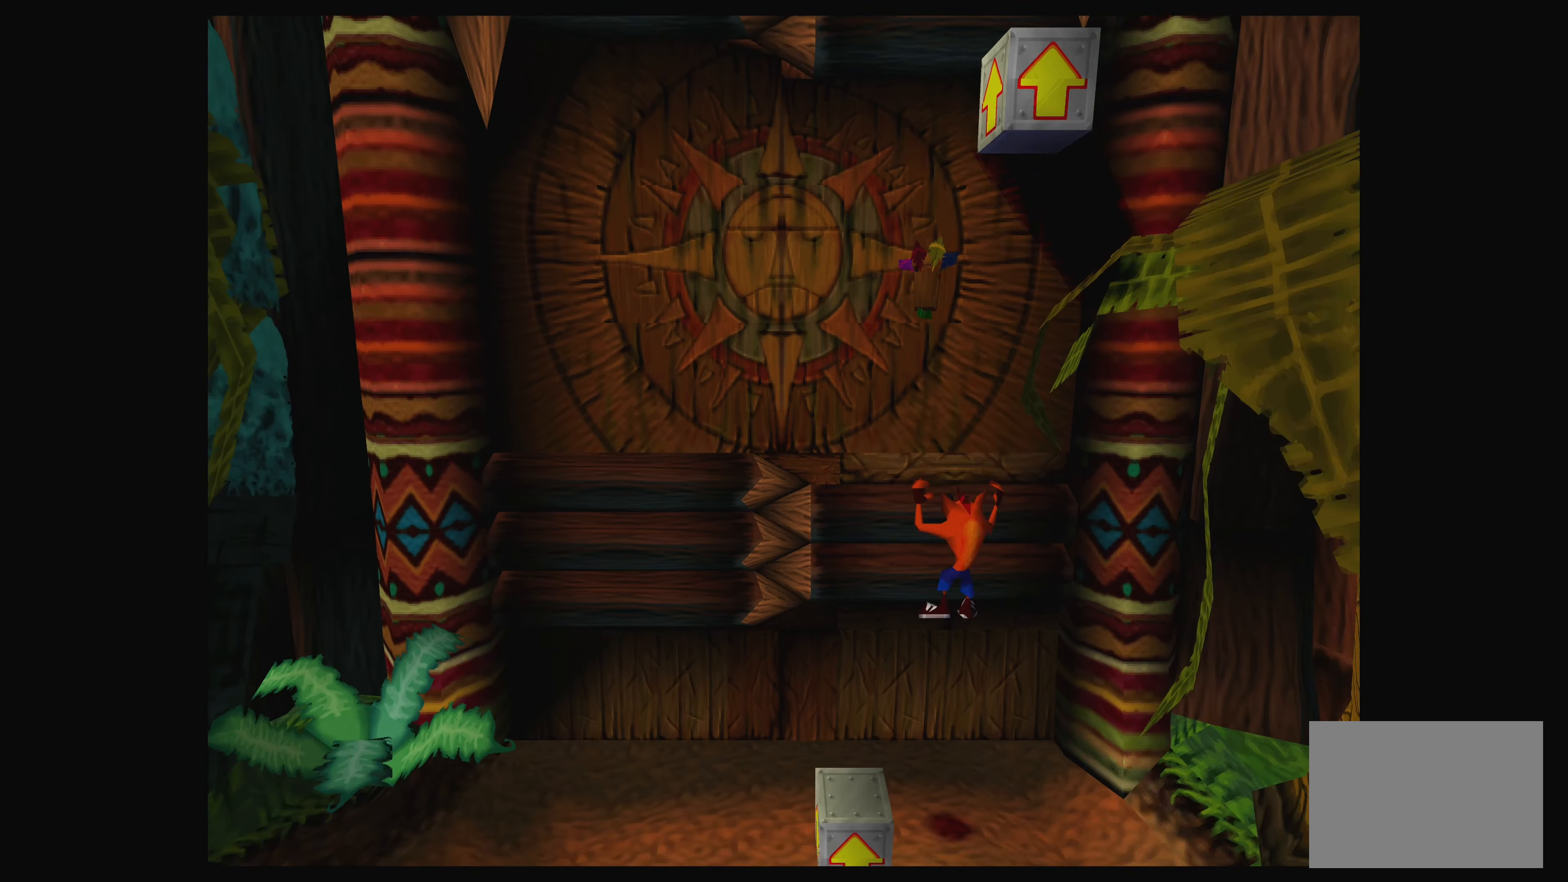
{"buttons": ["CROSS"], "left_stick": "left", "events": [[184, "left_stick", "center"], [484, "CROSS", "down"], [484, "left_stick", "left"]]}
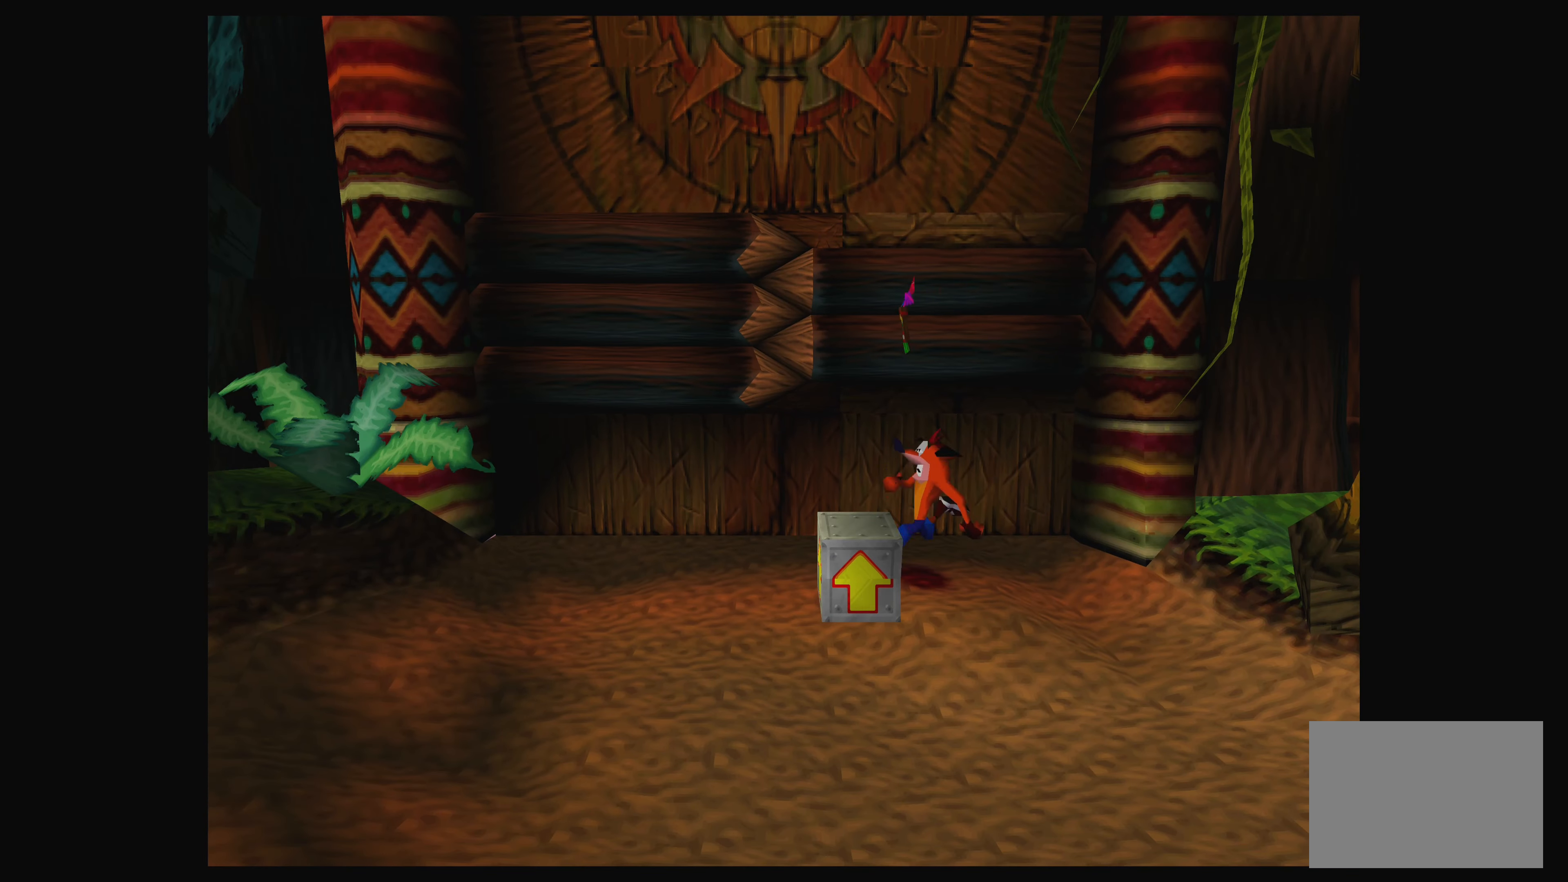
{"buttons": [], "left_stick": "center", "events": [[167, "CROSS", "up"], [200, "left_stick", "center"]]}
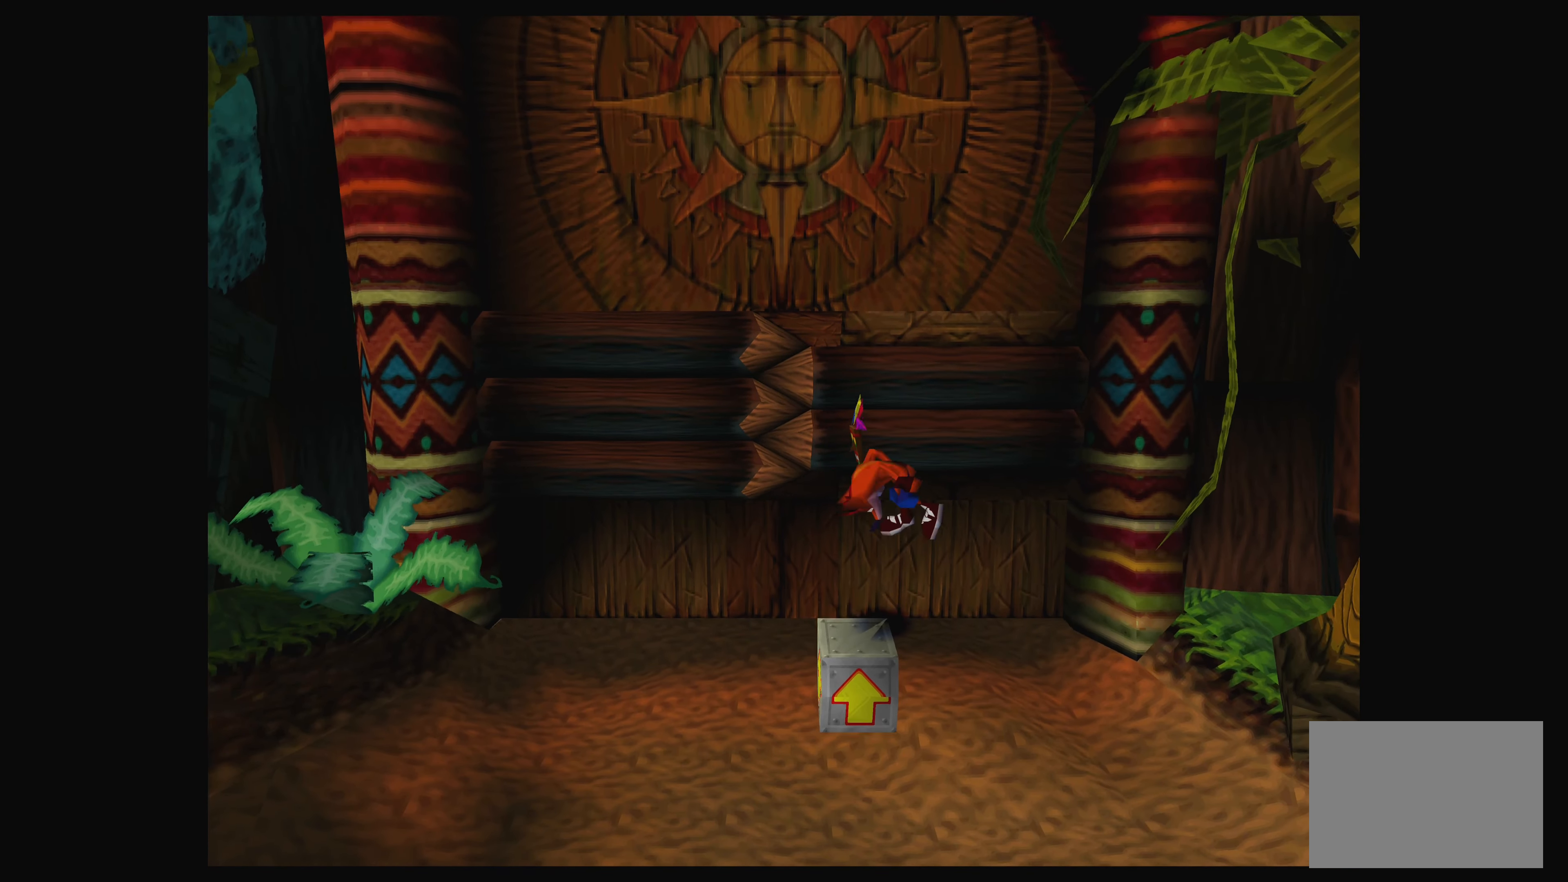
{"buttons": ["CROSS"], "left_stick": "right", "events": [[133, "CROSS", "down"], [133, "left_stick", "right"]]}
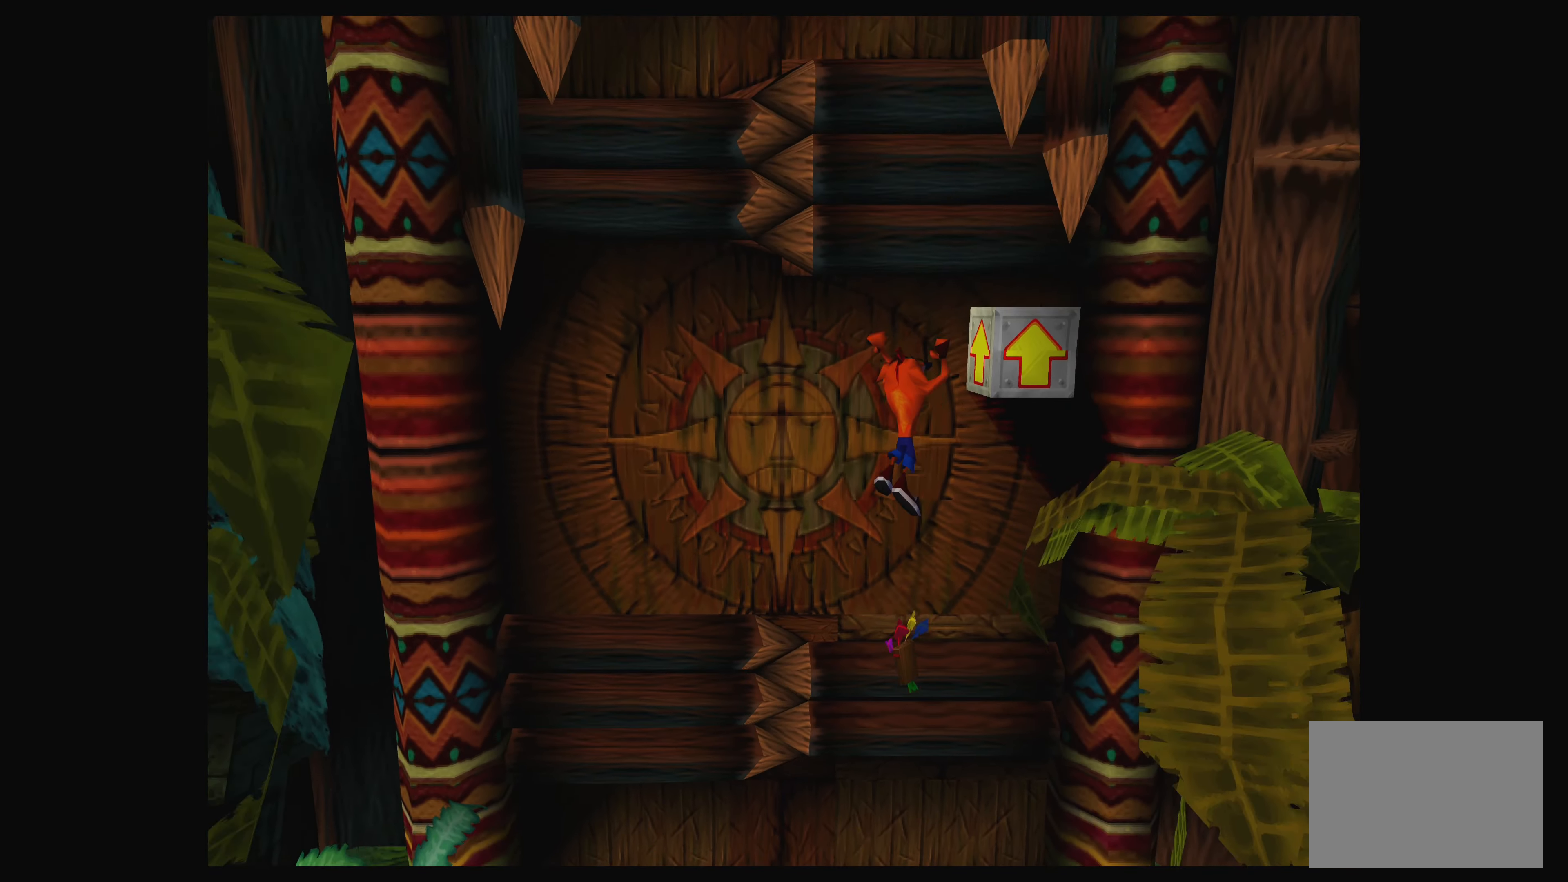
{"buttons": [], "left_stick": "center", "events": [[133, "left_stick", "center"], [150, "CROSS", "up"], [350, "left_stick", "up-left"], [400, "left_stick", "center"]]}
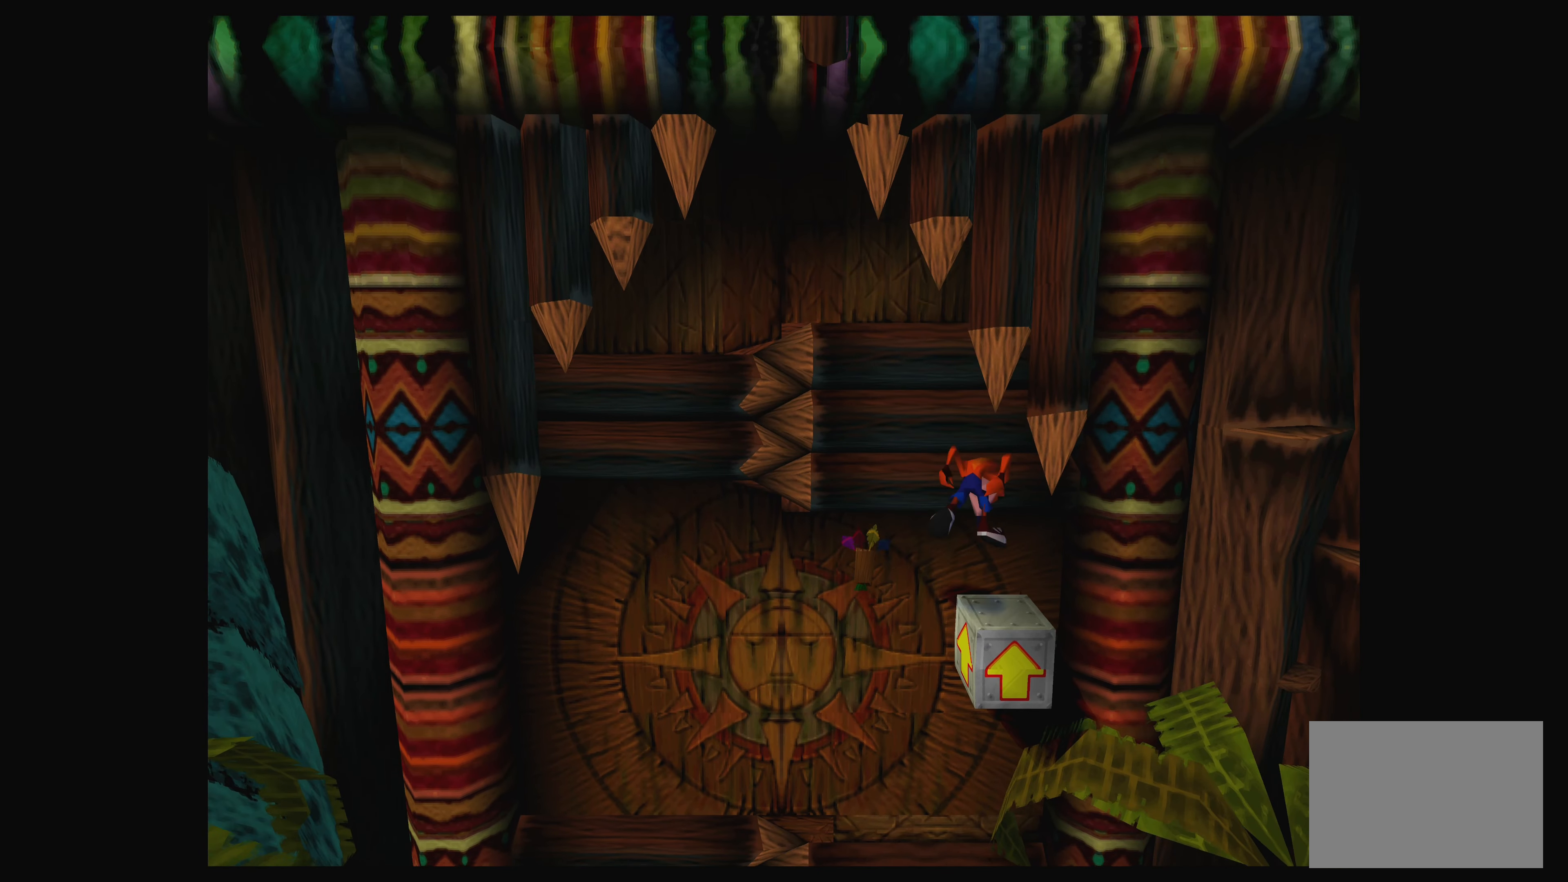
{"buttons": ["CROSS"], "left_stick": "left", "events": [[83, "CROSS", "down"], [83, "left_stick", "left"]]}
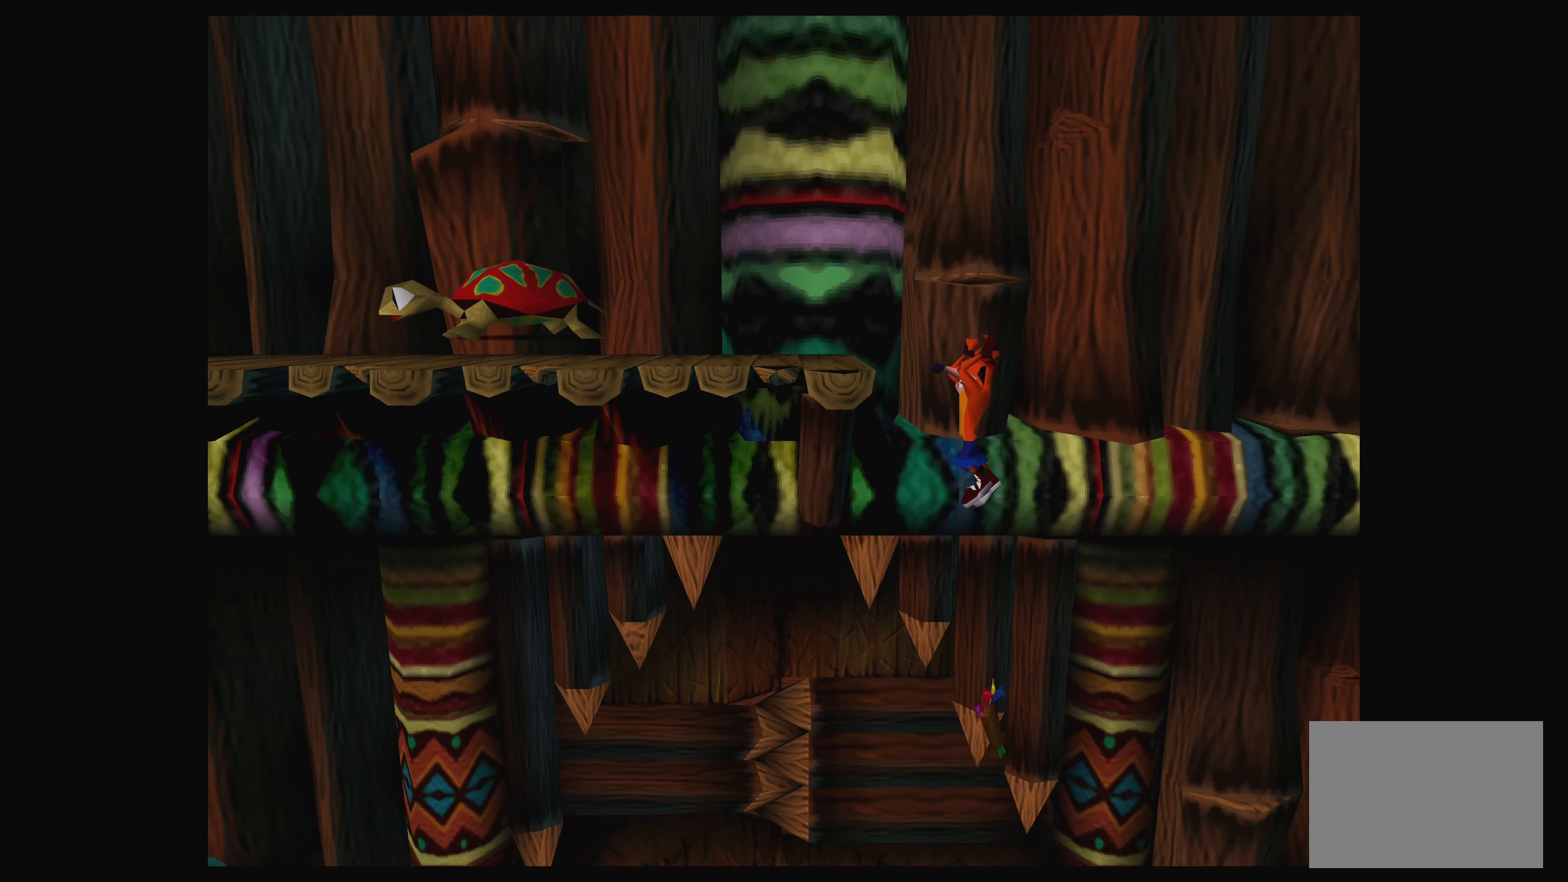
{"buttons": [], "left_stick": "center", "events": [[383, "CROSS", "up"], [433, "left_stick", "center"]]}
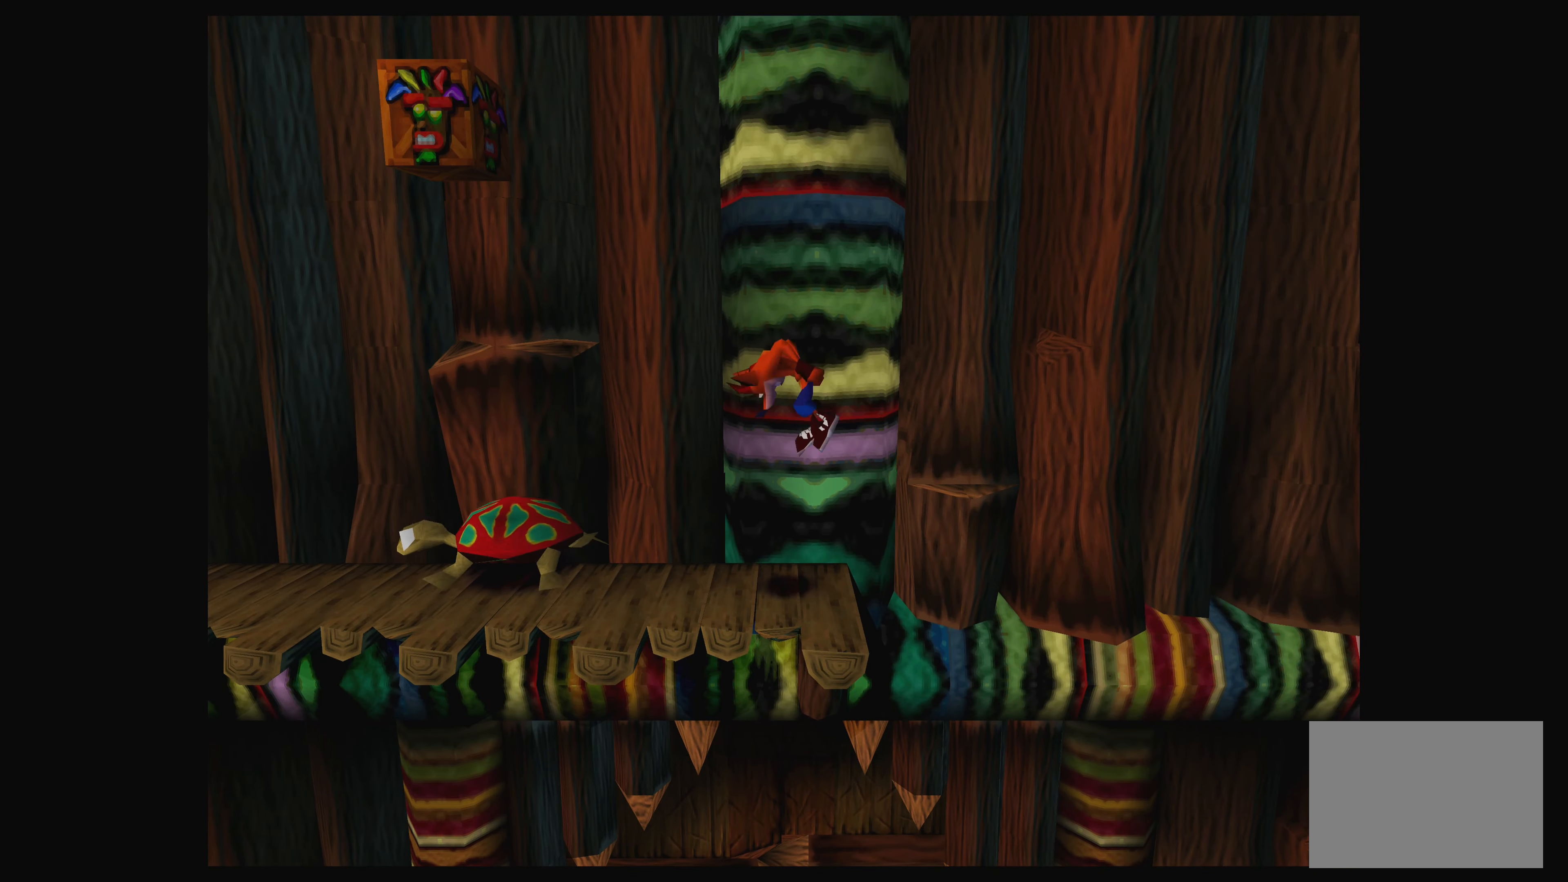
{"buttons": ["CROSS"], "left_stick": "left", "events": [[483, "CROSS", "down"], [500, "left_stick", "left"]]}
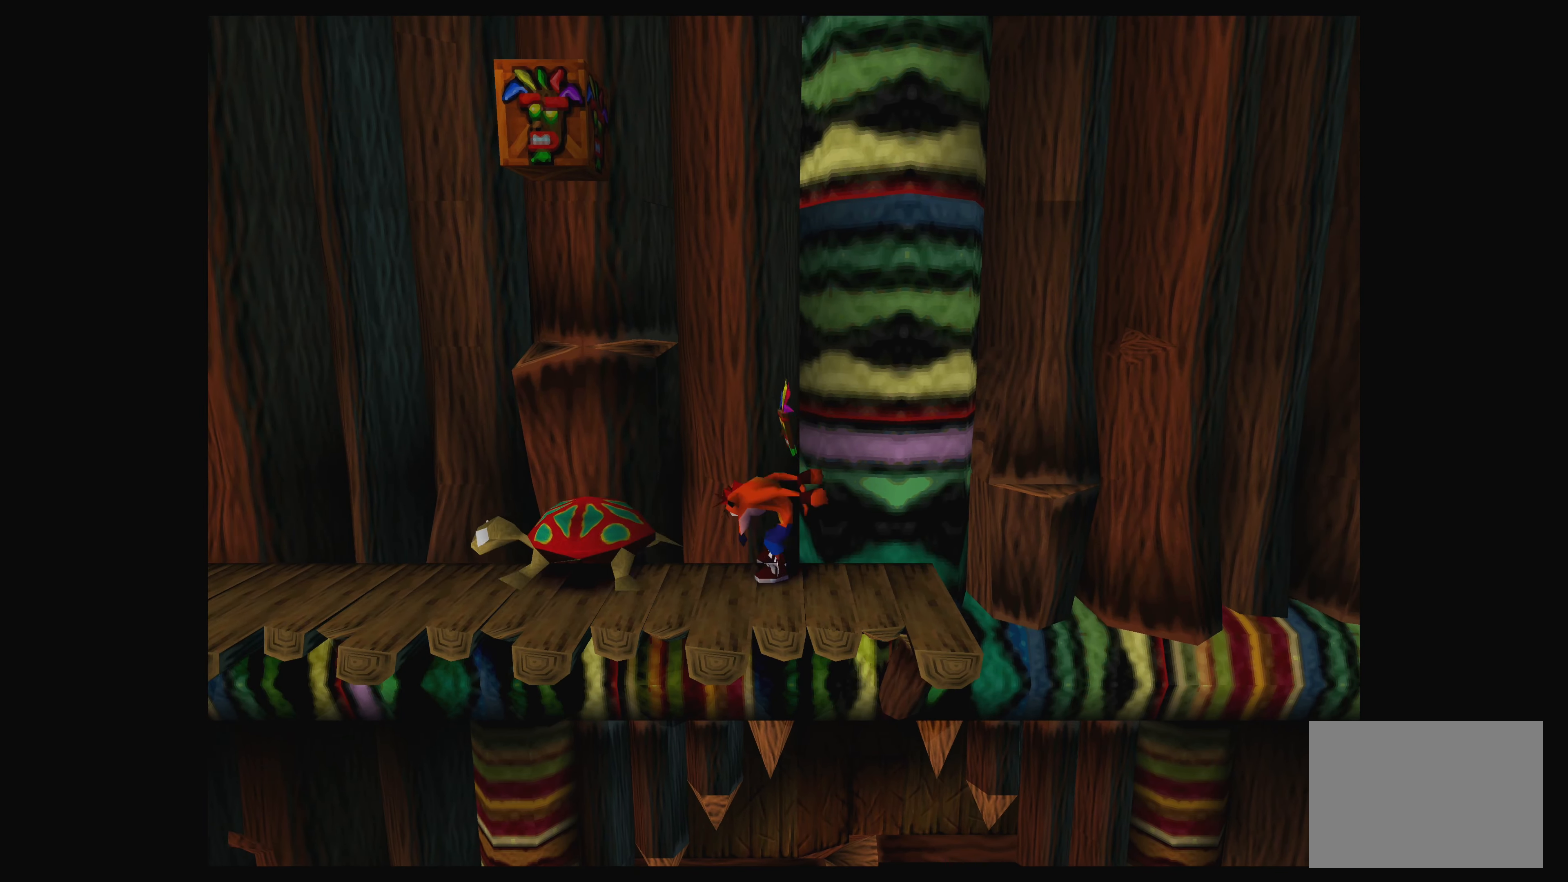
{"buttons": ["CROSS"], "left_stick": "left", "events": []}
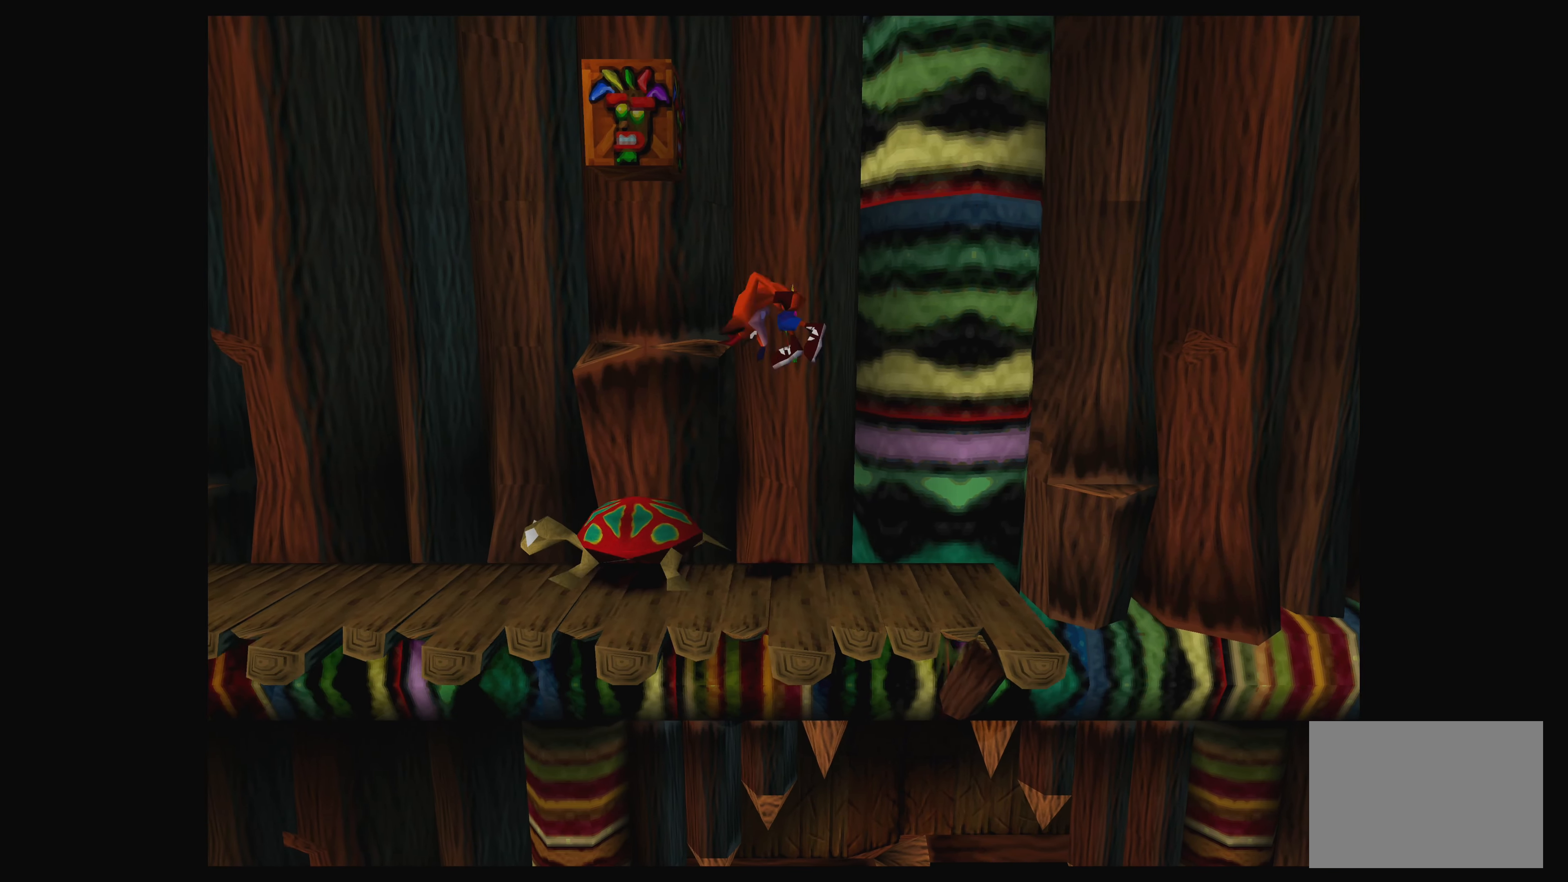
{"buttons": [], "left_stick": "up-left", "events": [[66, "left_stick", "up-left"], [150, "CROSS", "up"]]}
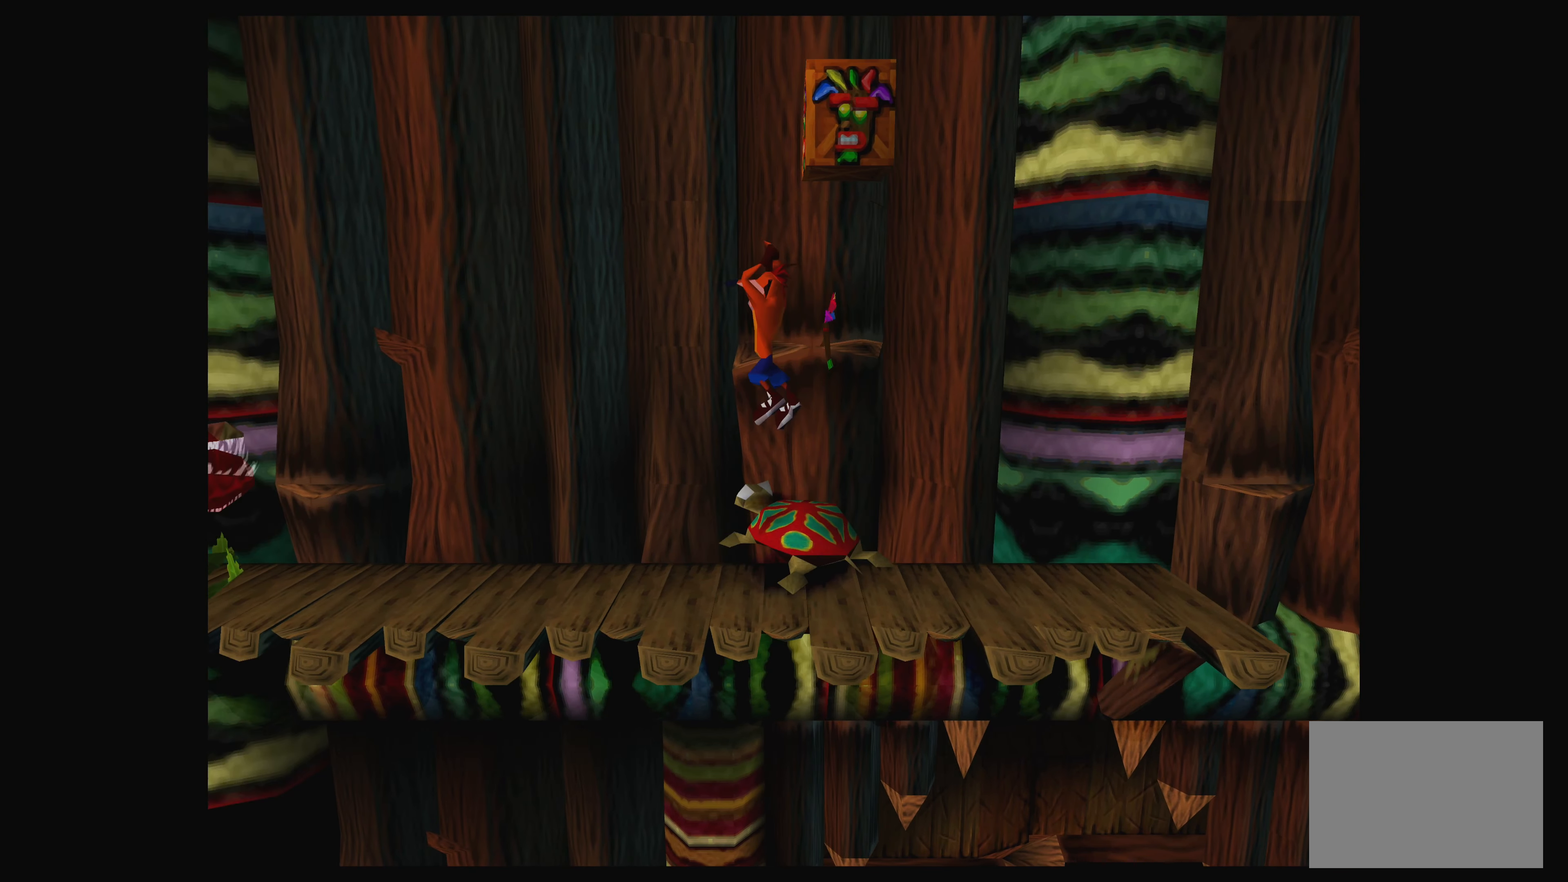
{"buttons": [], "left_stick": "center", "events": [[16, "left_stick", "center"]]}
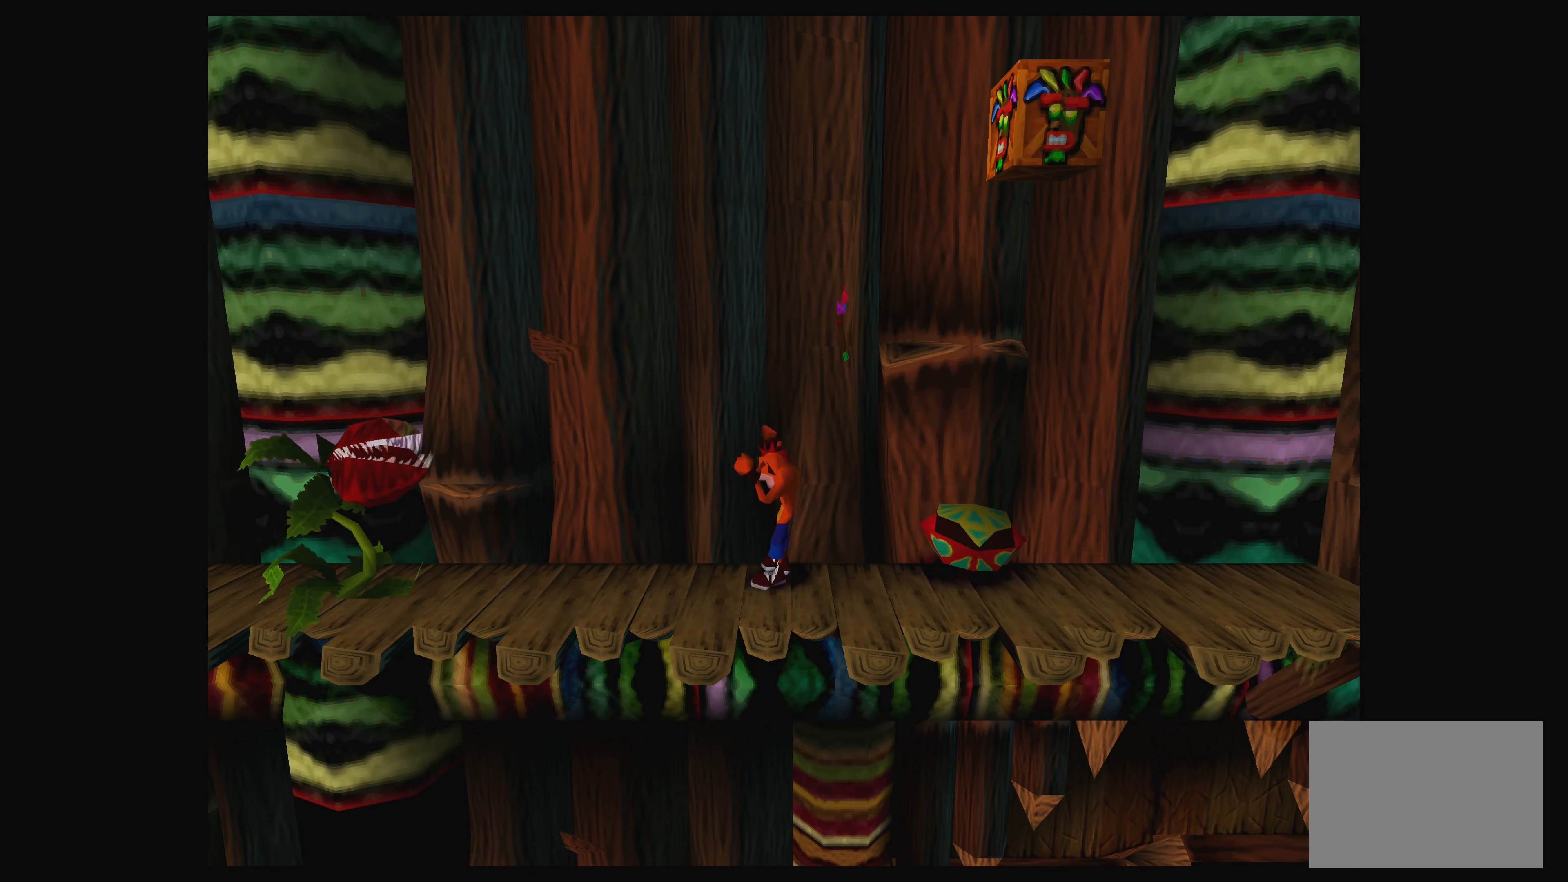
{"buttons": [], "left_stick": "up-right", "events": [[83, "left_stick", "up-right"], [233, "CROSS", "down"], [466, "CROSS", "up"]]}
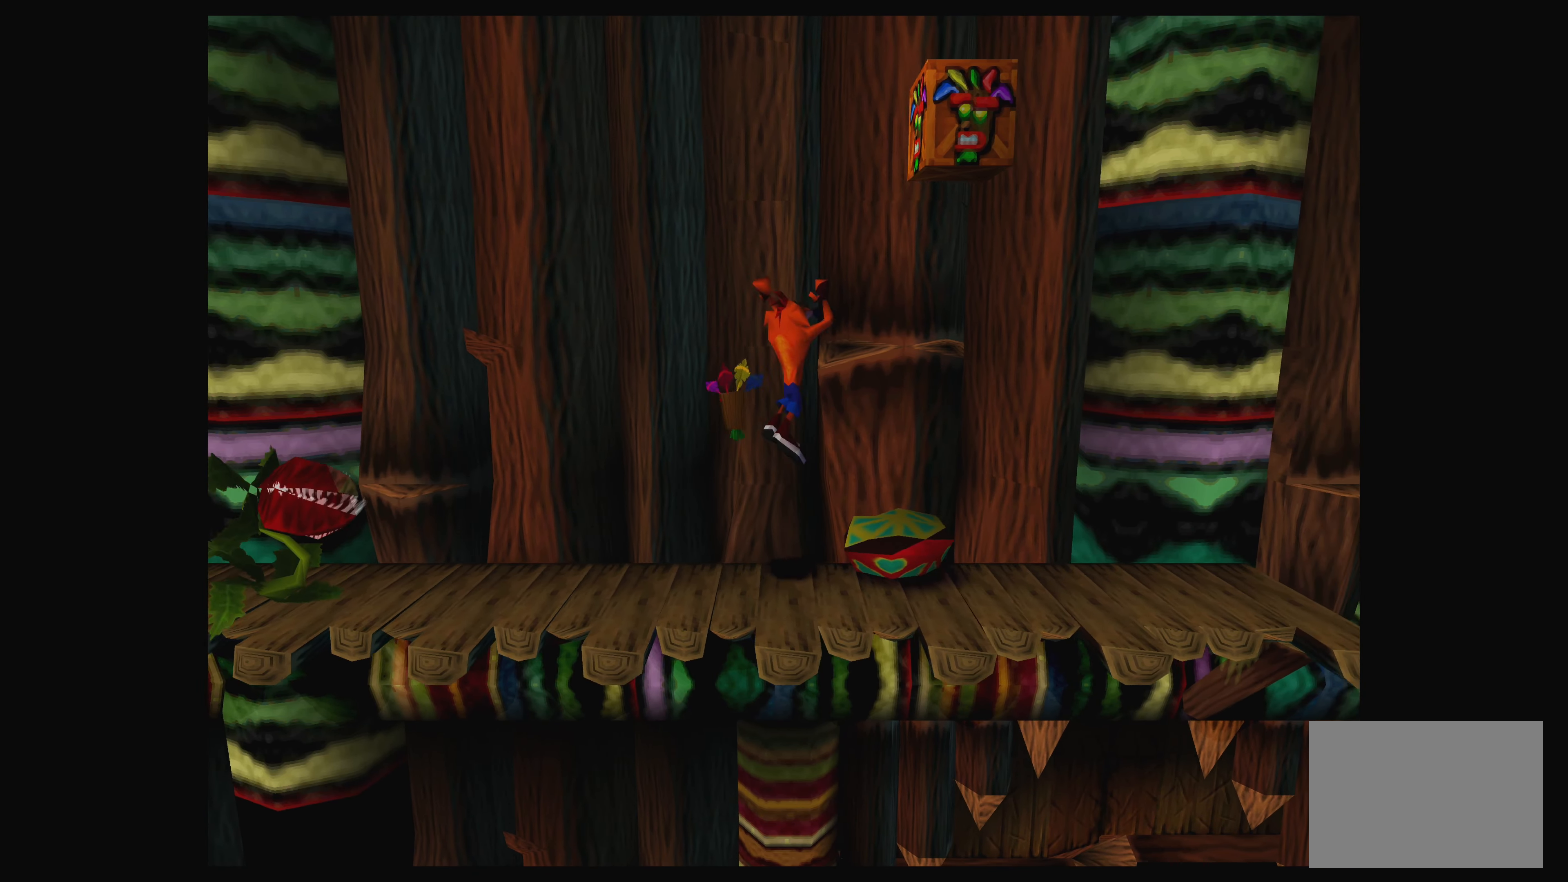
{"buttons": [], "left_stick": "center", "events": [[16, "left_stick", "center"]]}
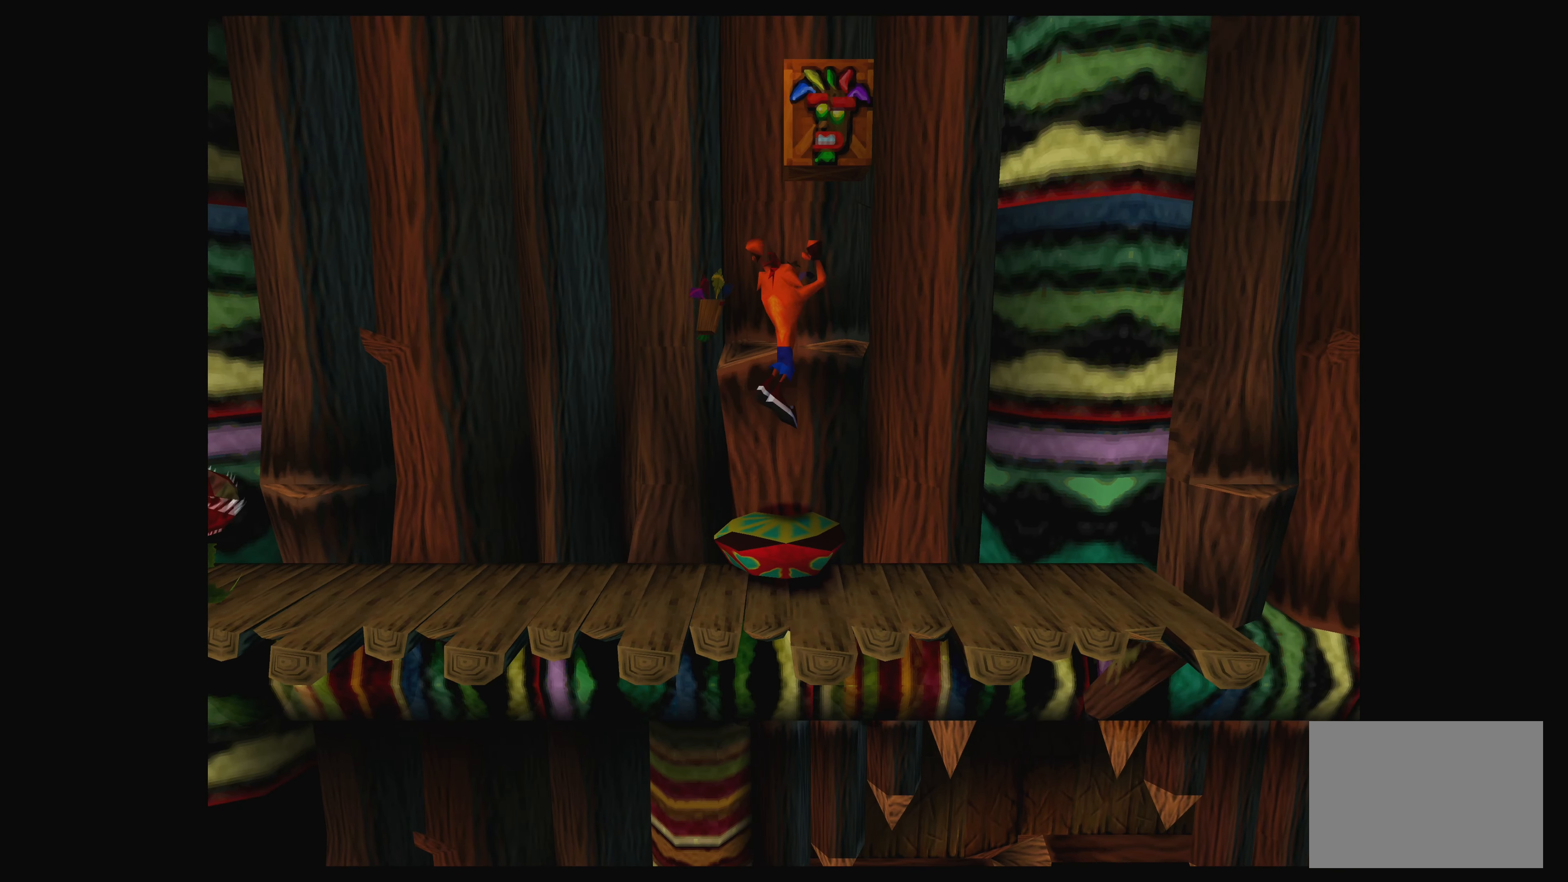
{"buttons": [], "left_stick": "center", "events": []}
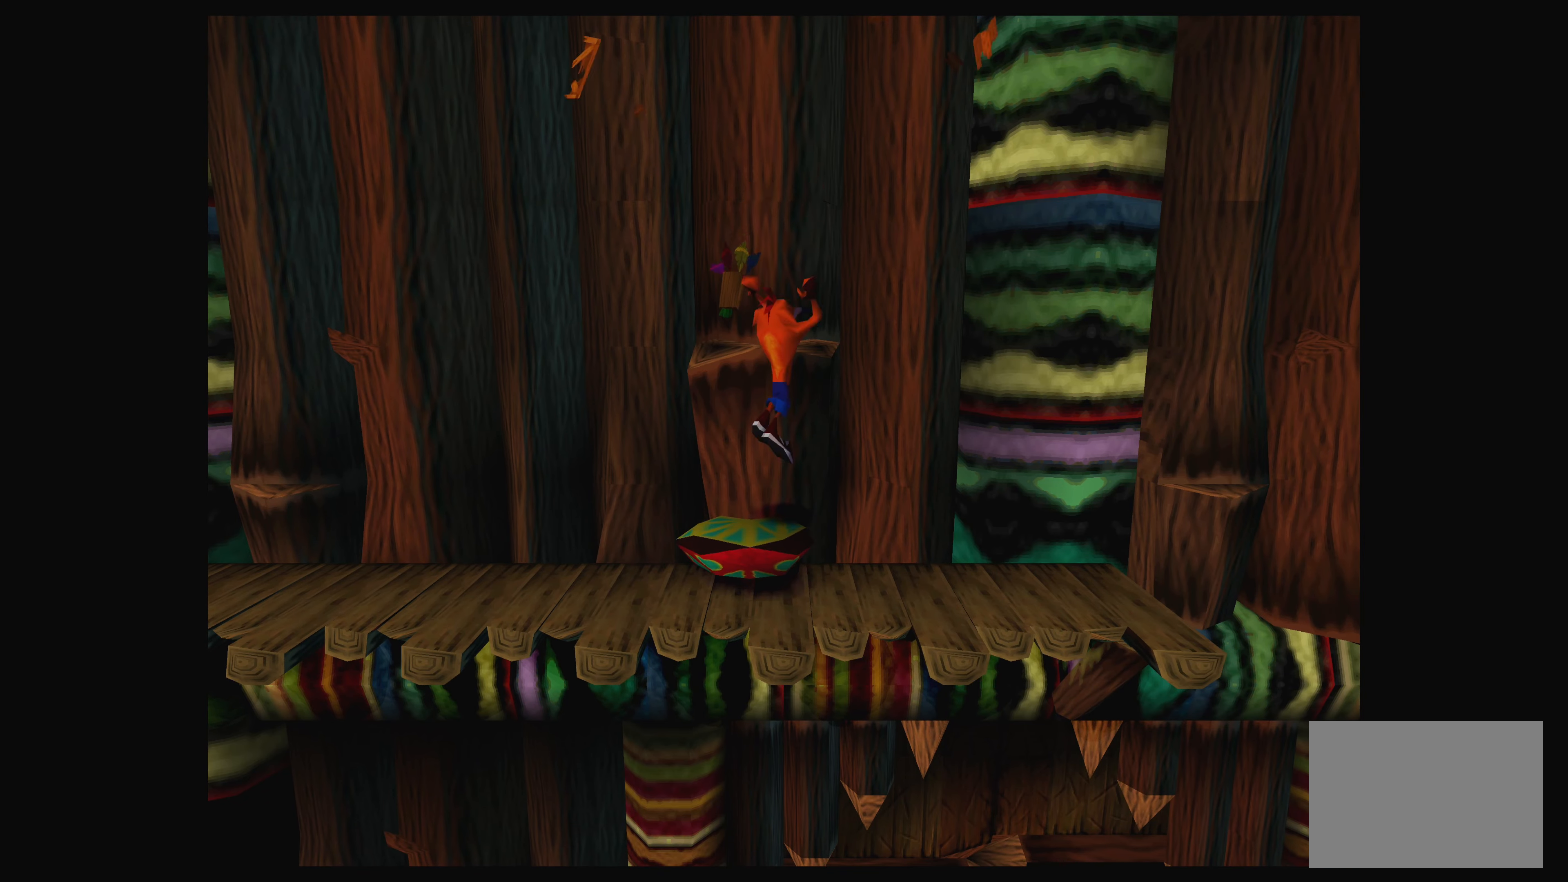
{"buttons": [], "left_stick": "center", "events": [[117, "left_stick", "up-right"], [350, "left_stick", "center"]]}
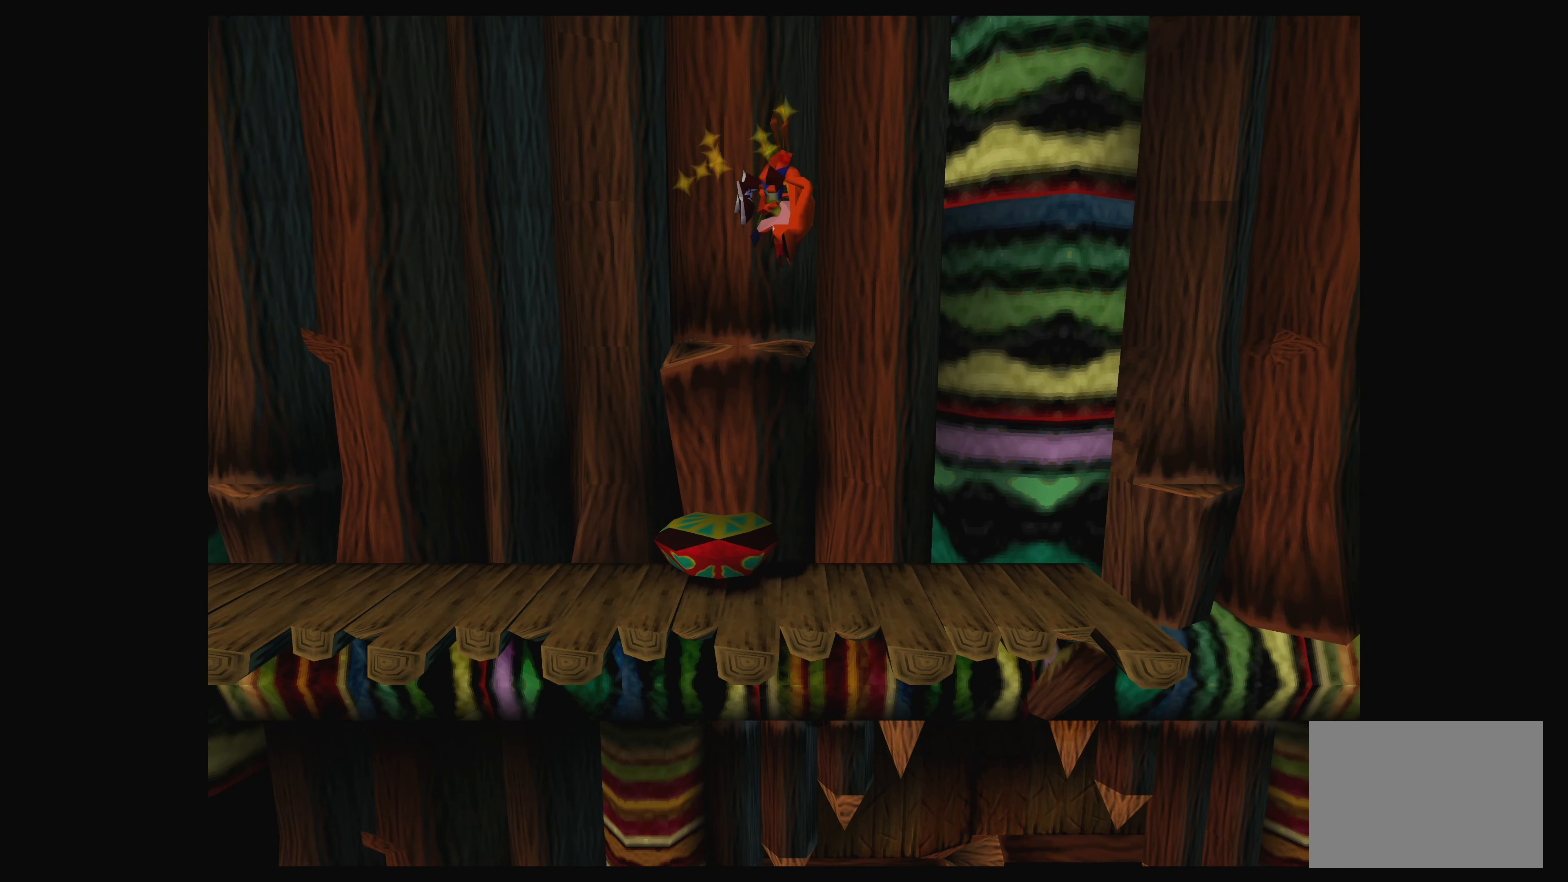
{"buttons": [], "left_stick": "center", "events": []}
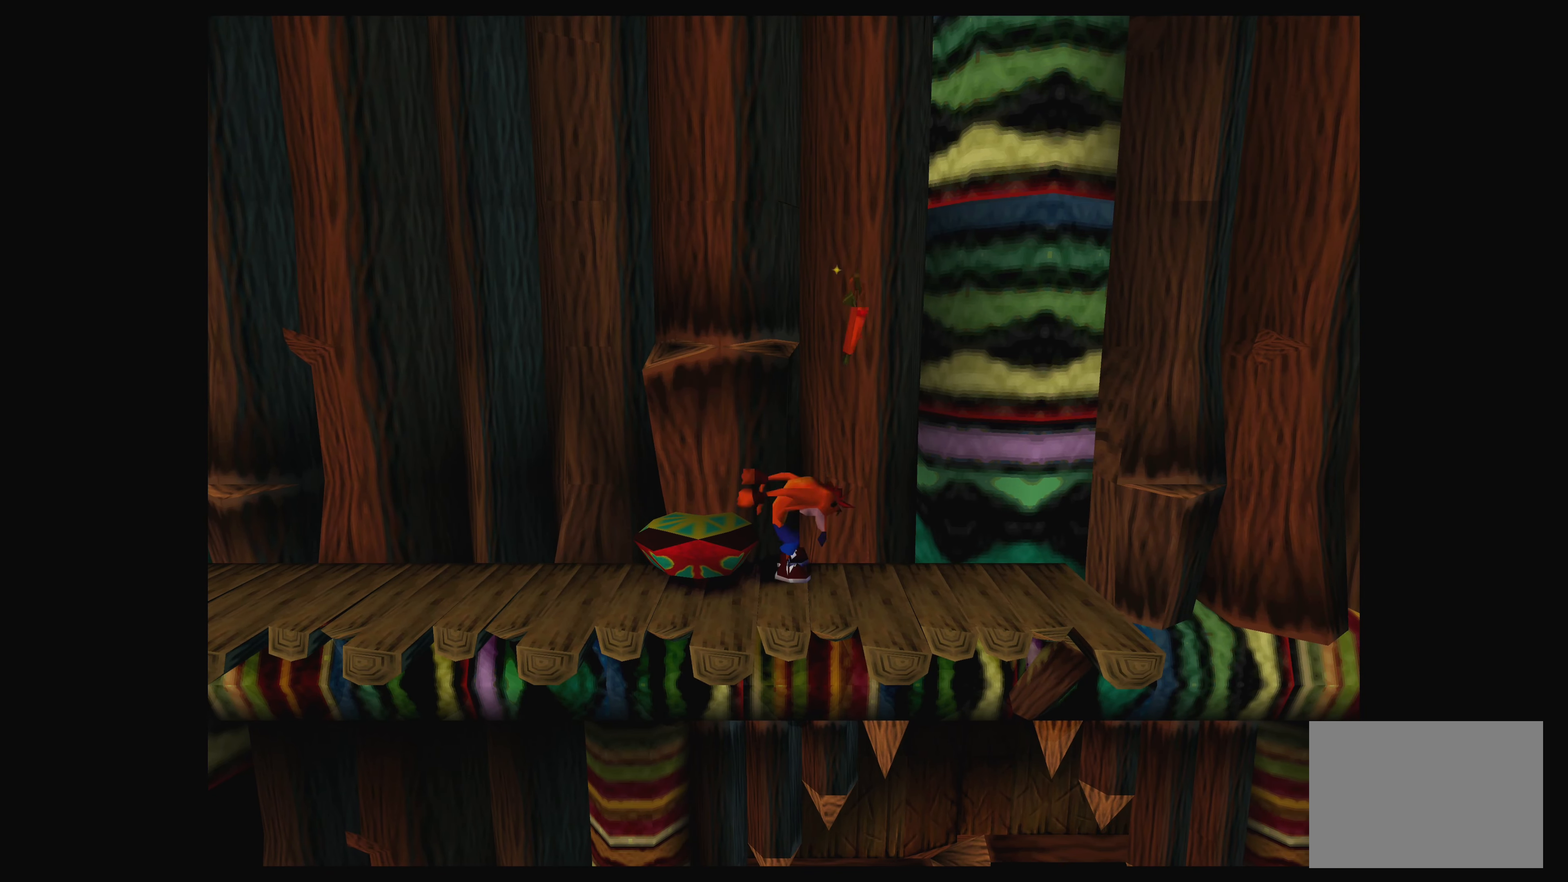
{"buttons": [], "left_stick": "center", "events": []}
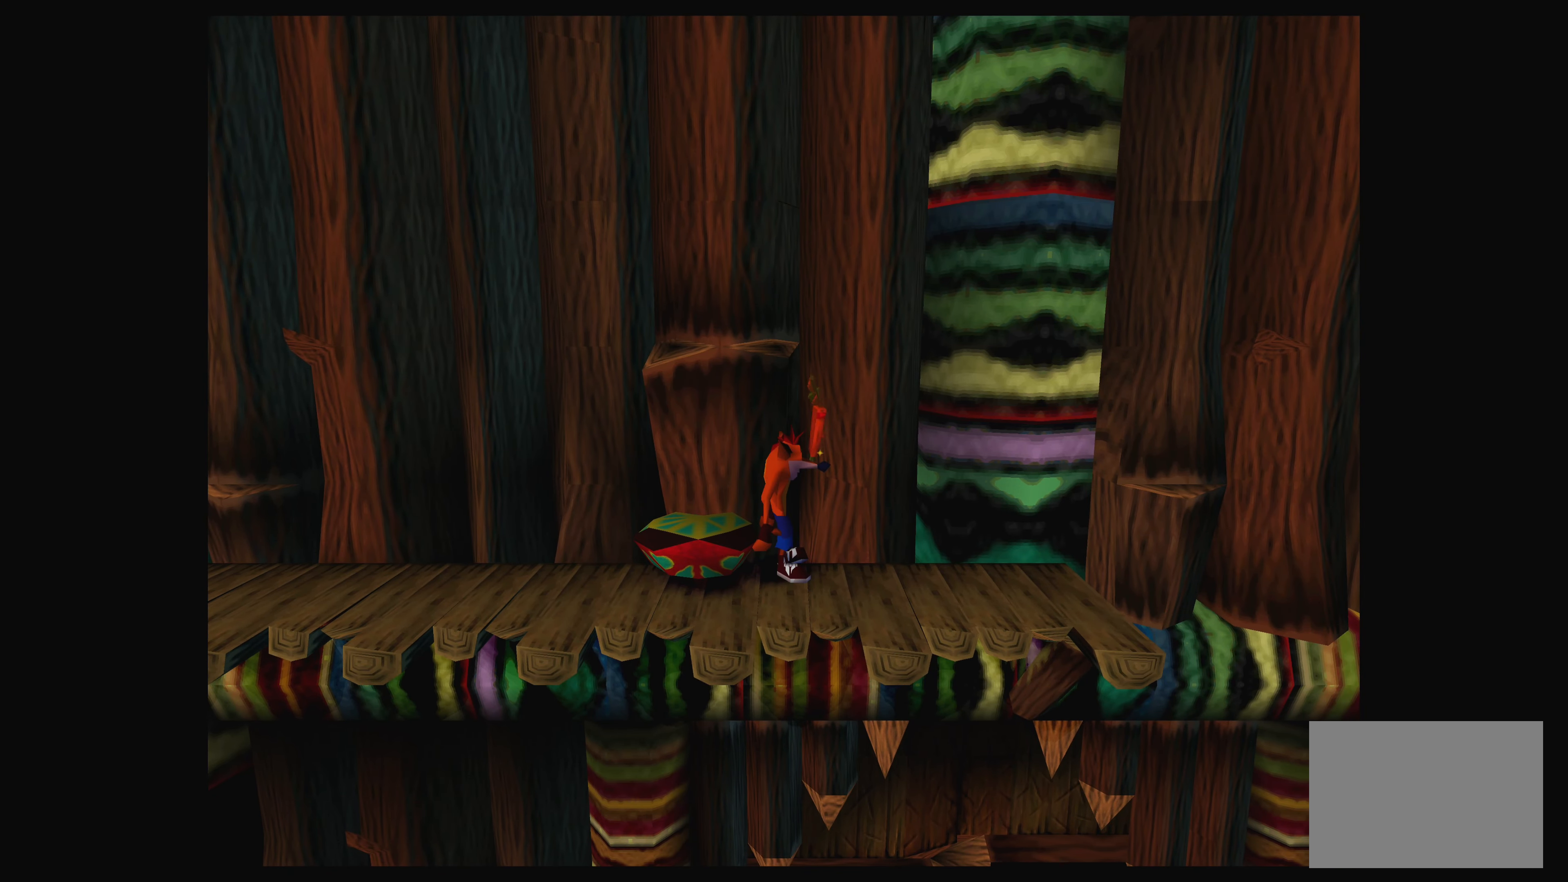
{"buttons": [], "left_stick": "up-left", "events": [[383, "left_stick", "up-left"]]}
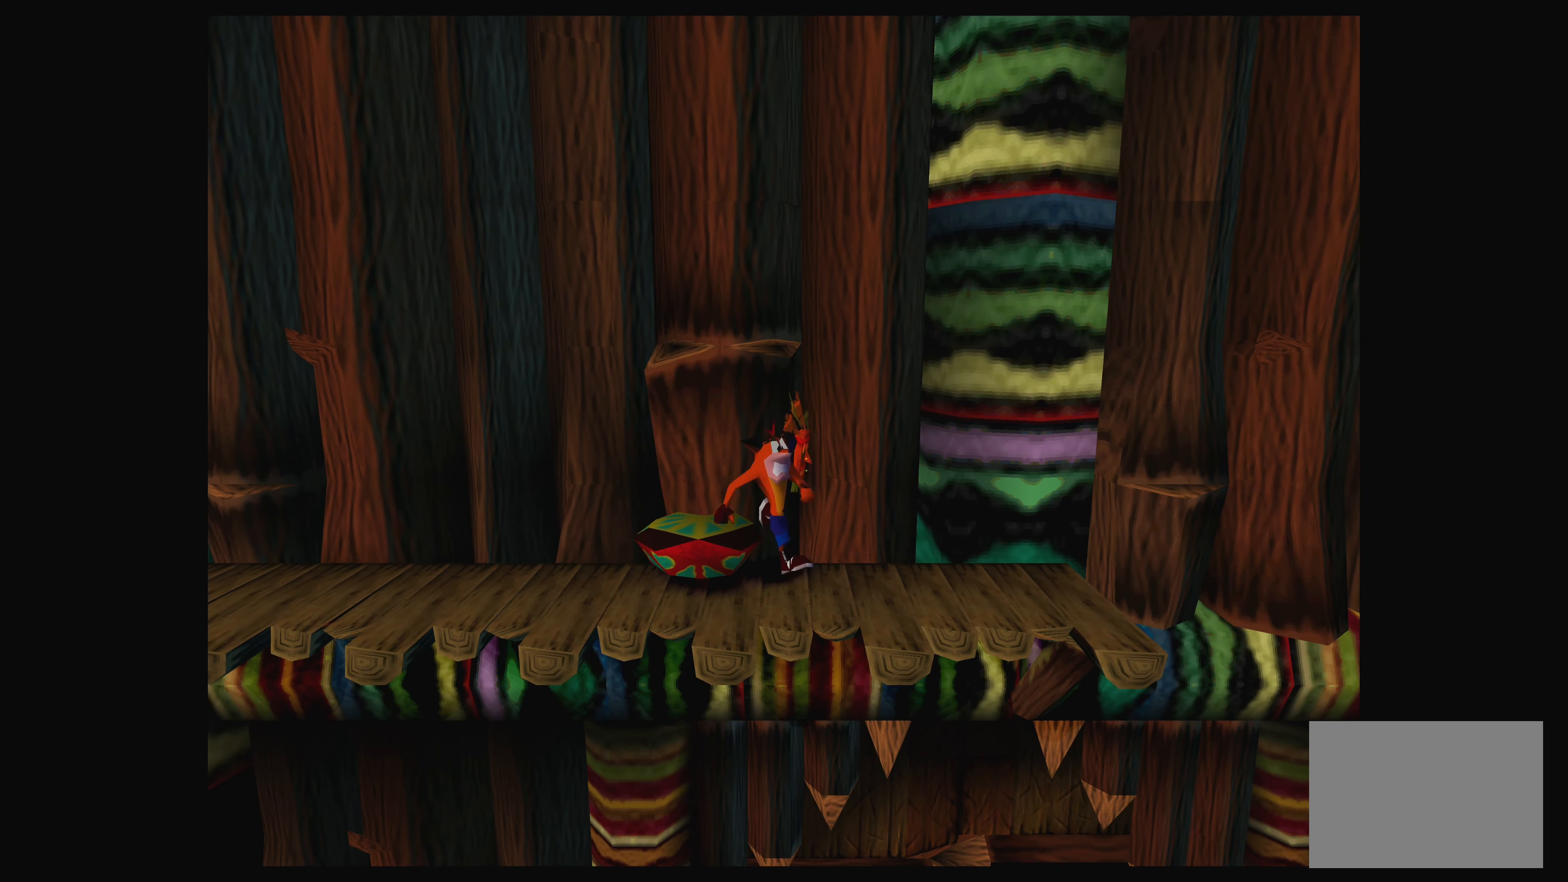
{"buttons": [], "left_stick": "center", "events": [[17, "SQUARE", "down"], [33, "left_stick", "center"], [133, "SQUARE", "up"]]}
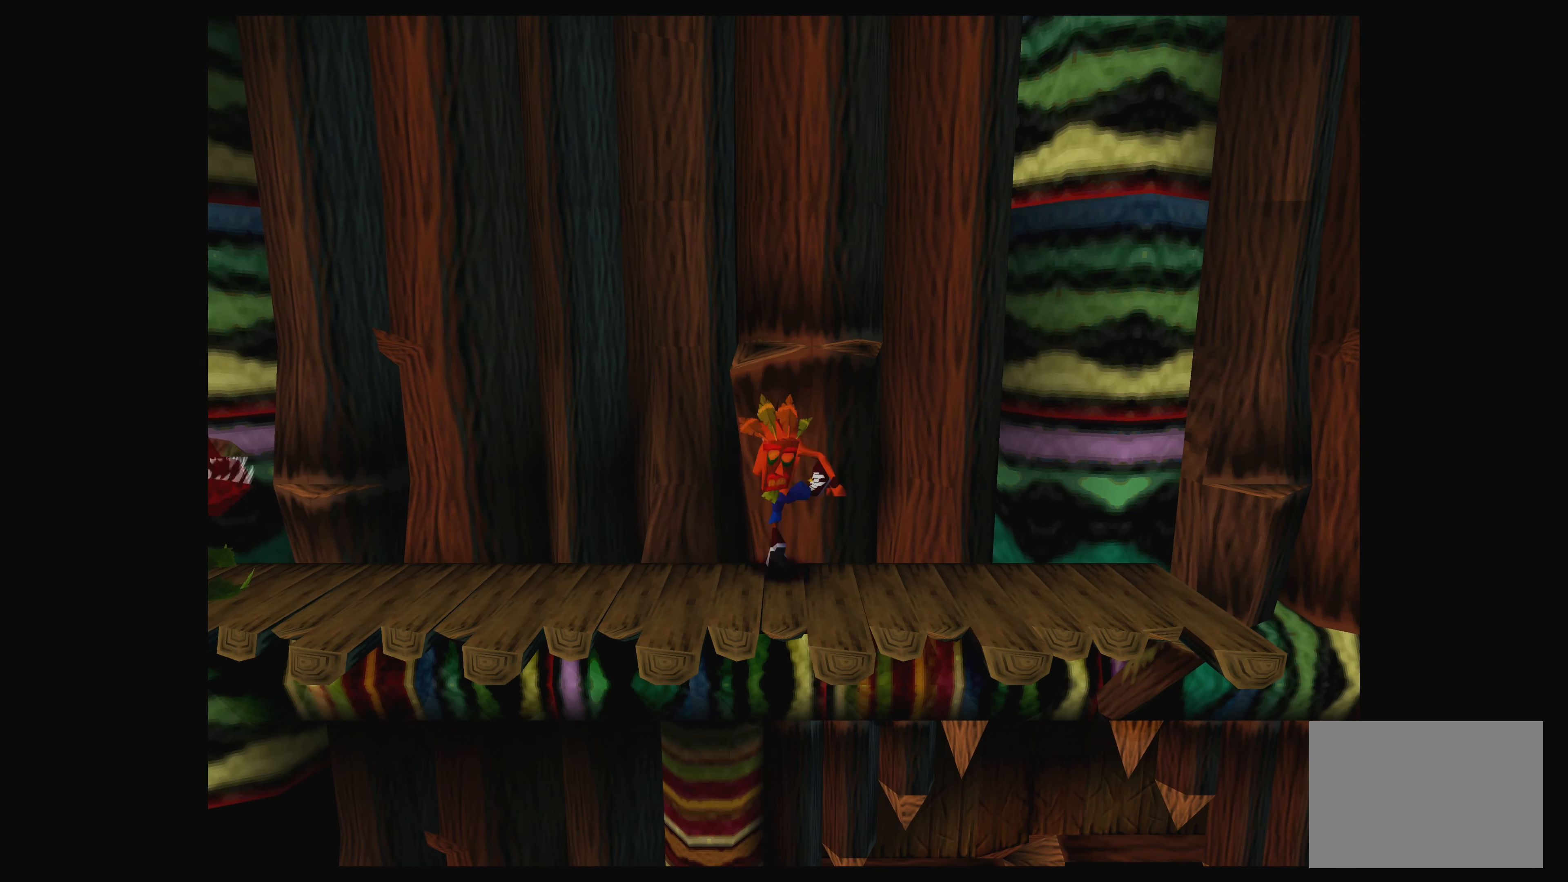
{"buttons": [], "left_stick": "left", "events": [[367, "left_stick", "left"]]}
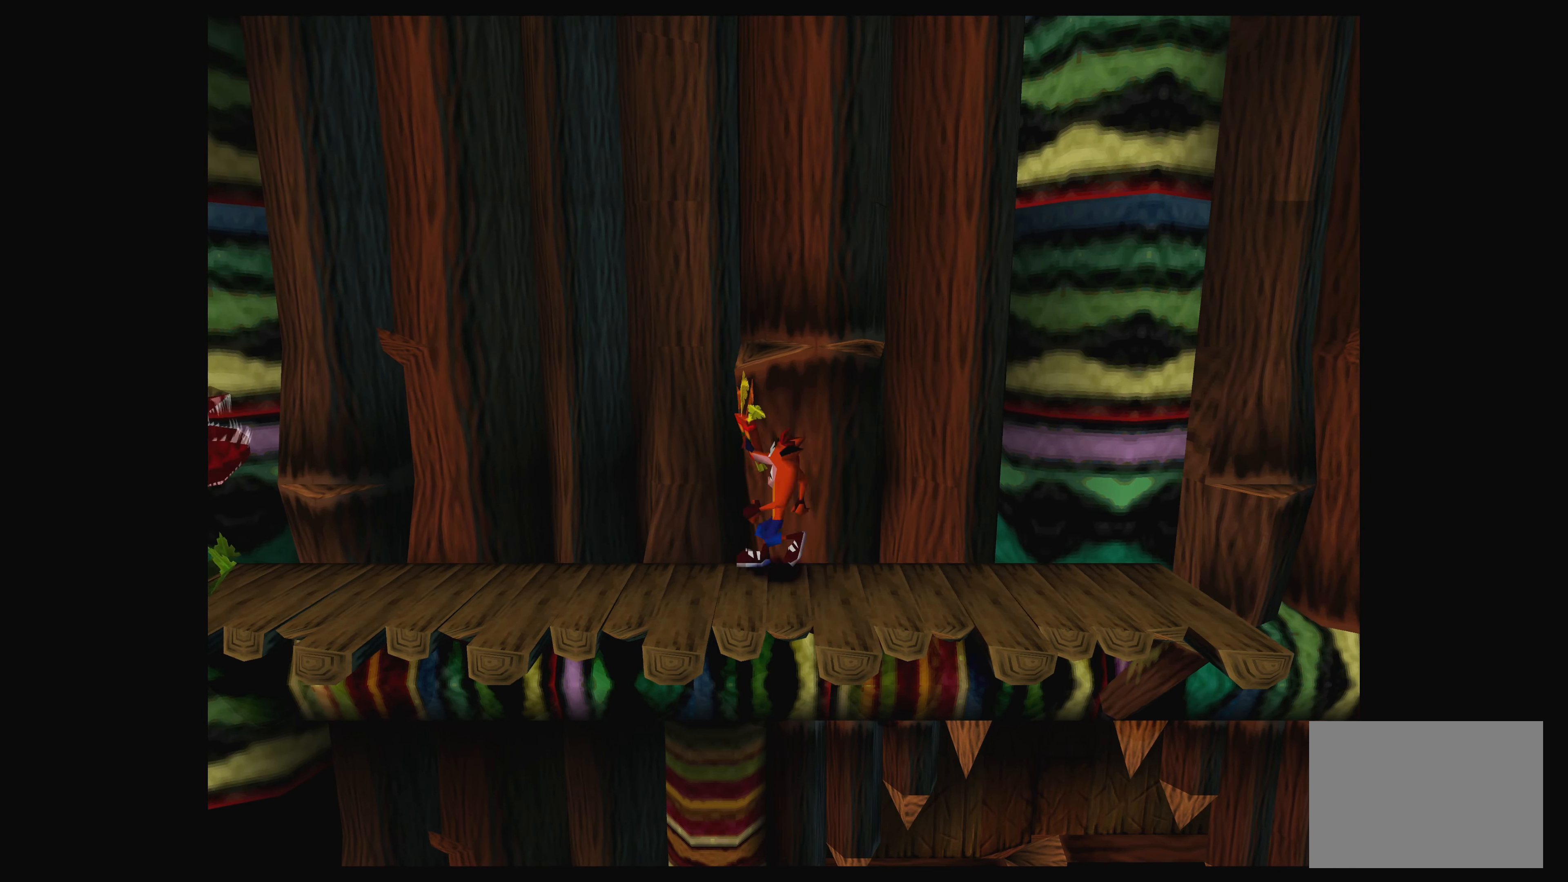
{"buttons": [], "left_stick": "left", "events": [[100, "left_stick", "center"], [417, "left_stick", "left"]]}
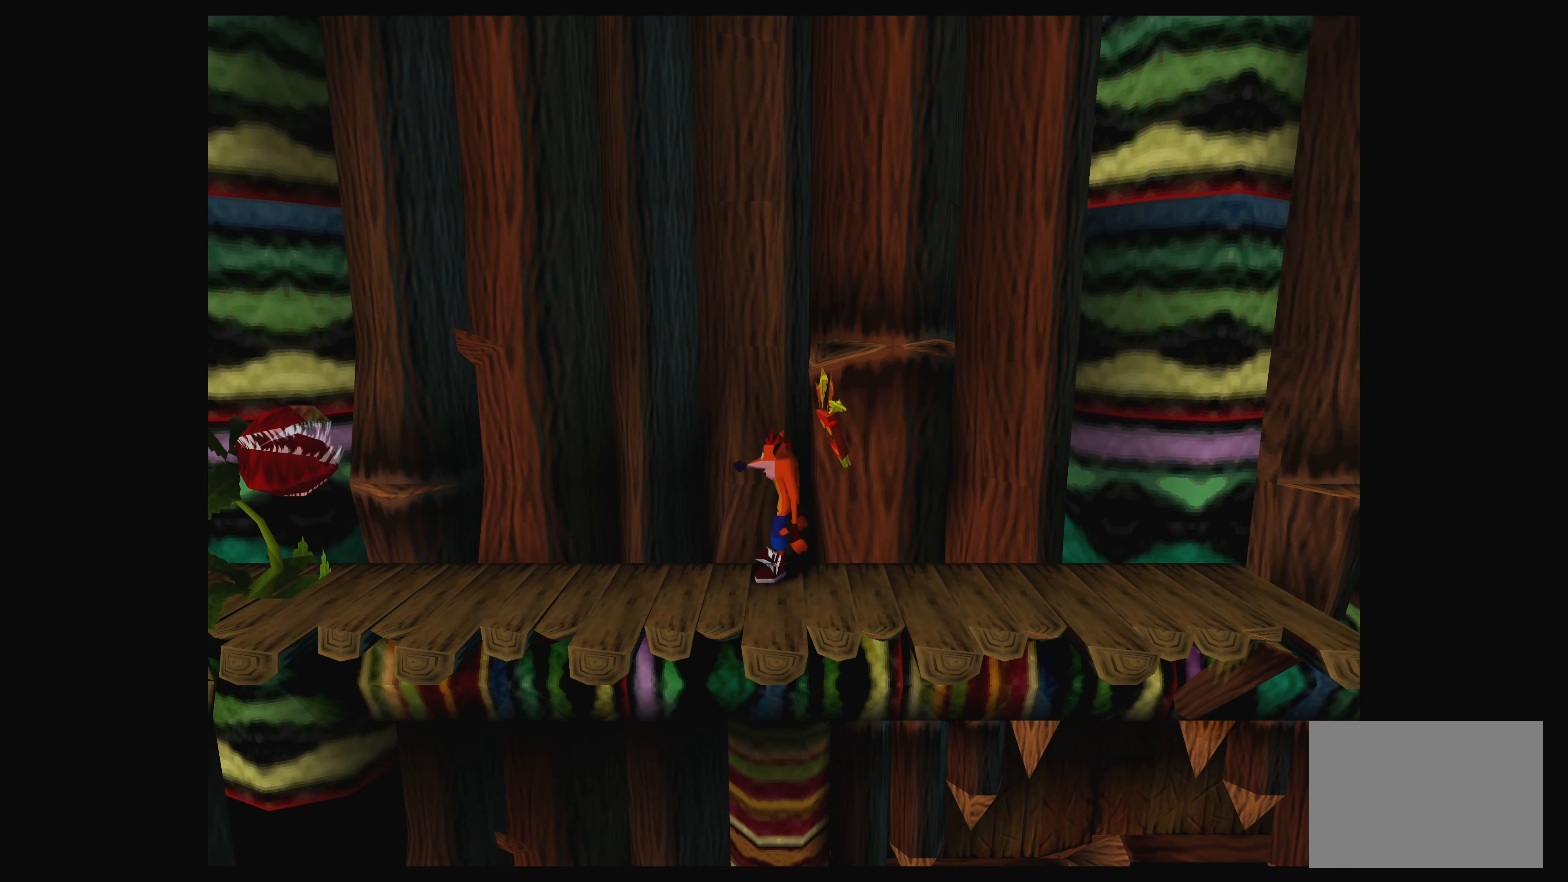
{"buttons": [], "left_stick": "center", "events": [[83, "SQUARE", "down"], [133, "left_stick", "center"], [250, "SQUARE", "up"]]}
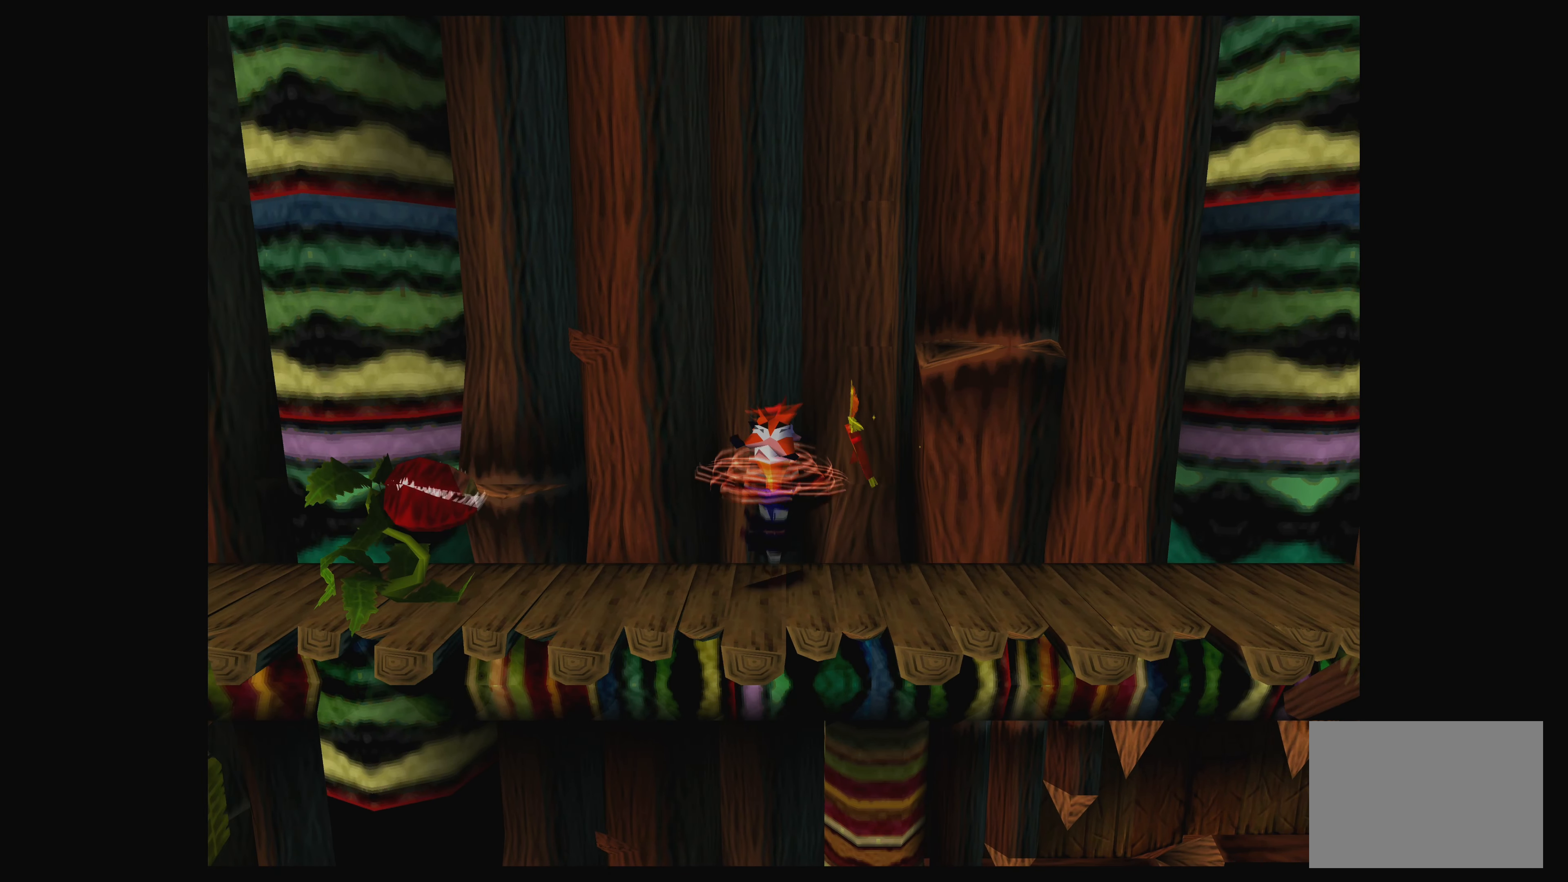
{"buttons": ["SQUARE"], "left_stick": "center", "events": [[350, "left_stick", "left"], [450, "left_stick", "center"], [483, "SQUARE", "down"]]}